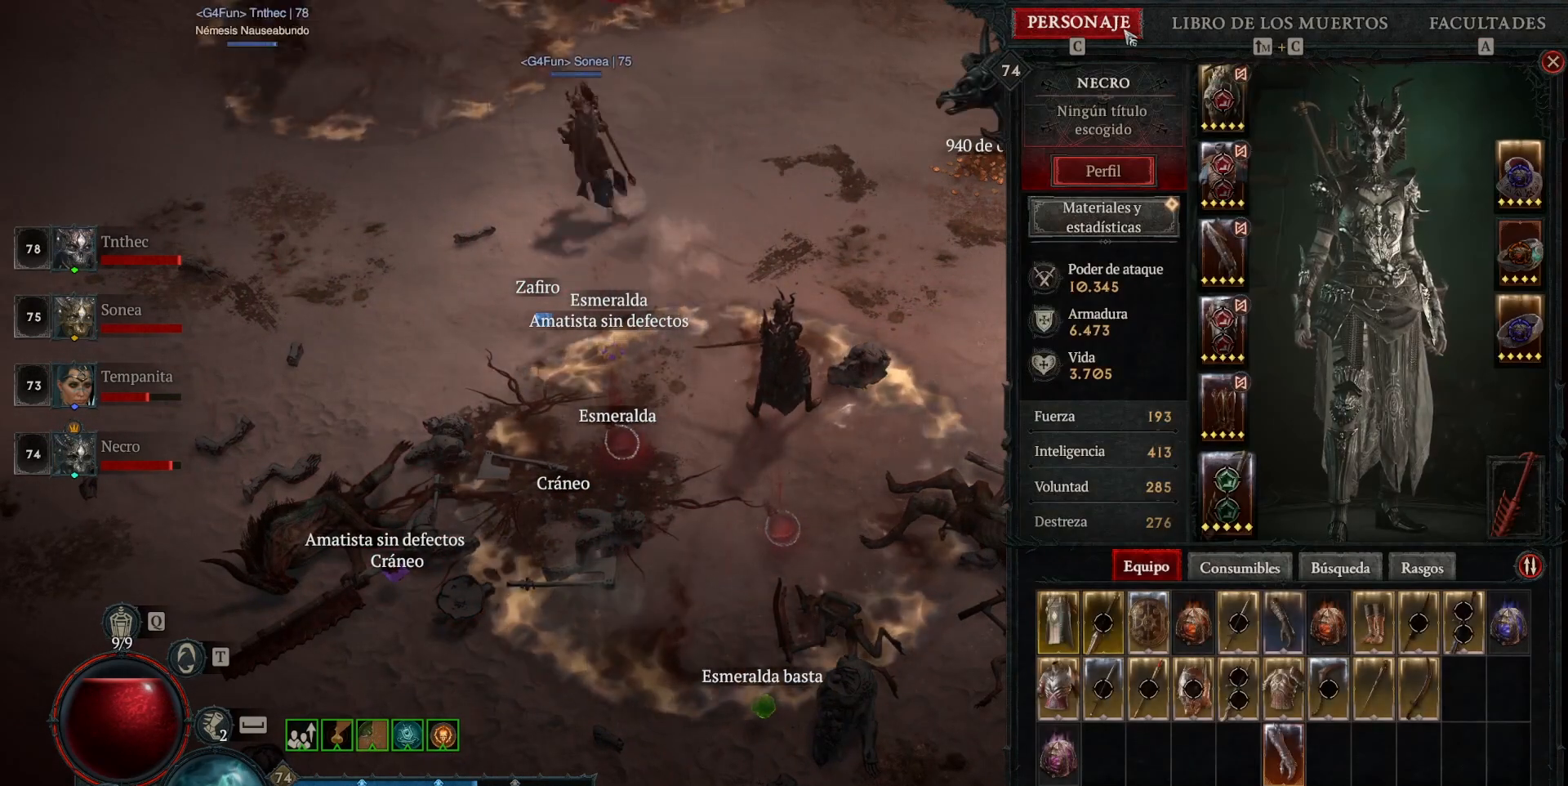
Gameplay with keyboard and mouse; each line is a JSON object with the keys and mouse buttons held at the frame after it. "events" lists presses ("down") and releases ("up") of "1", "2", "3", "4", "5", "a", "alt", "caps_lock", "ctrl", "d", "e", "escape", "f", "q", "r", "s", "shift", "space", "tab", "tilde", "w", "mouse_left", "mouse_wheel", "mouse_right", "mouse_mb4" and "mouse_mb5" between this image and that frame as [ms after this image, input, new state], when the widget could be followed in between. "mouse_left", "mouse_wheel", "mouse_right", "mouse_mb4", "mouse_mb5" = the "left", "wheel", "right", "mb4", "mb5" buttons of the "mouse" list. No other keys are recorded. "wheel" means that the mouse wheel is clicked or scrolled. Not read: mouse_move.
{"keys": [], "mouse": [], "events": [[240, "mouse_left", "down"], [240, "mouse_mb4", "down"], [320, "mouse_left", "up"], [320, "mouse_mb4", "up"]]}
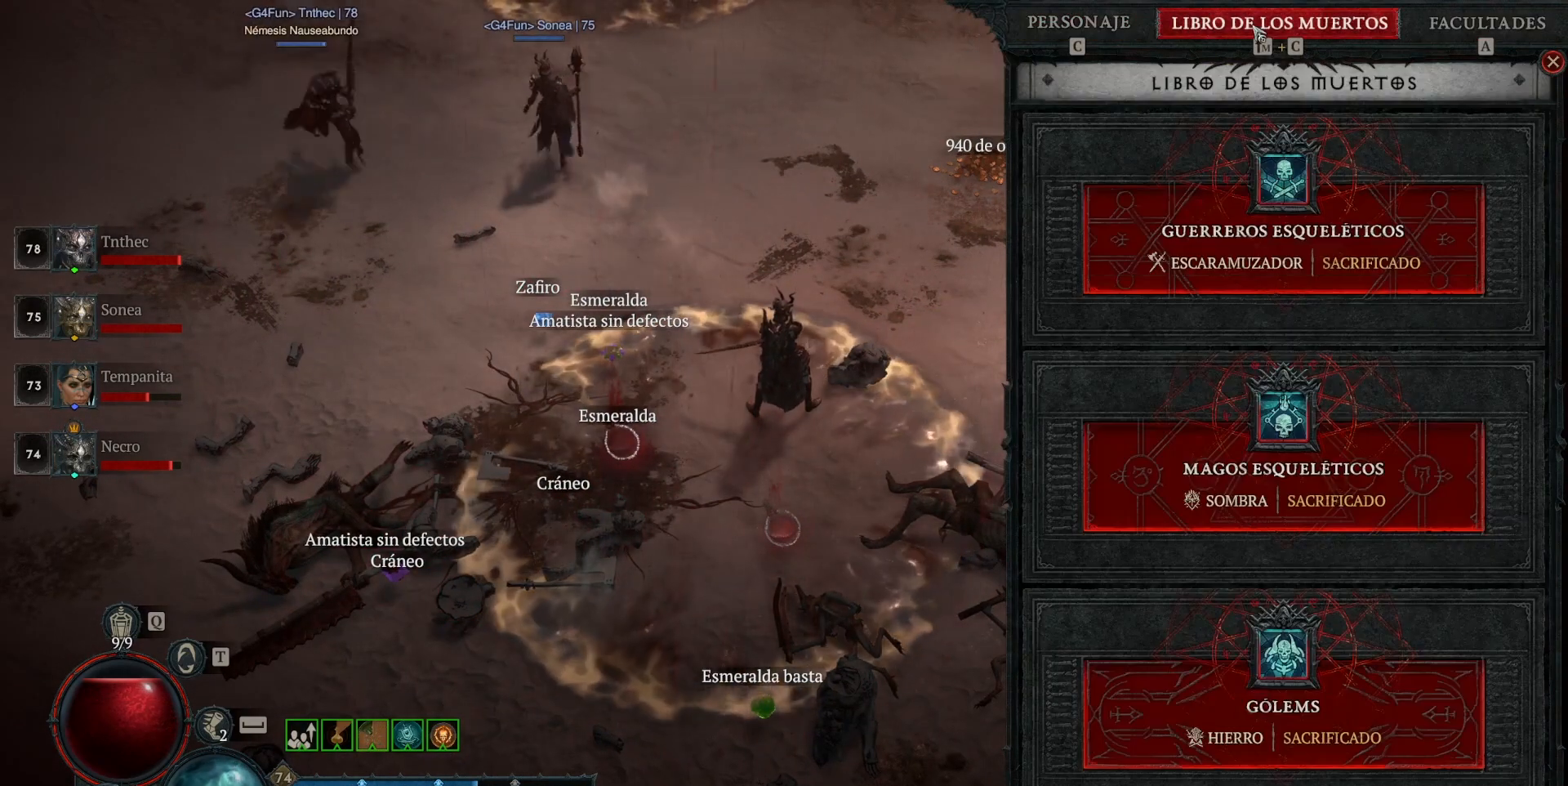
{"keys": [], "mouse": [], "events": []}
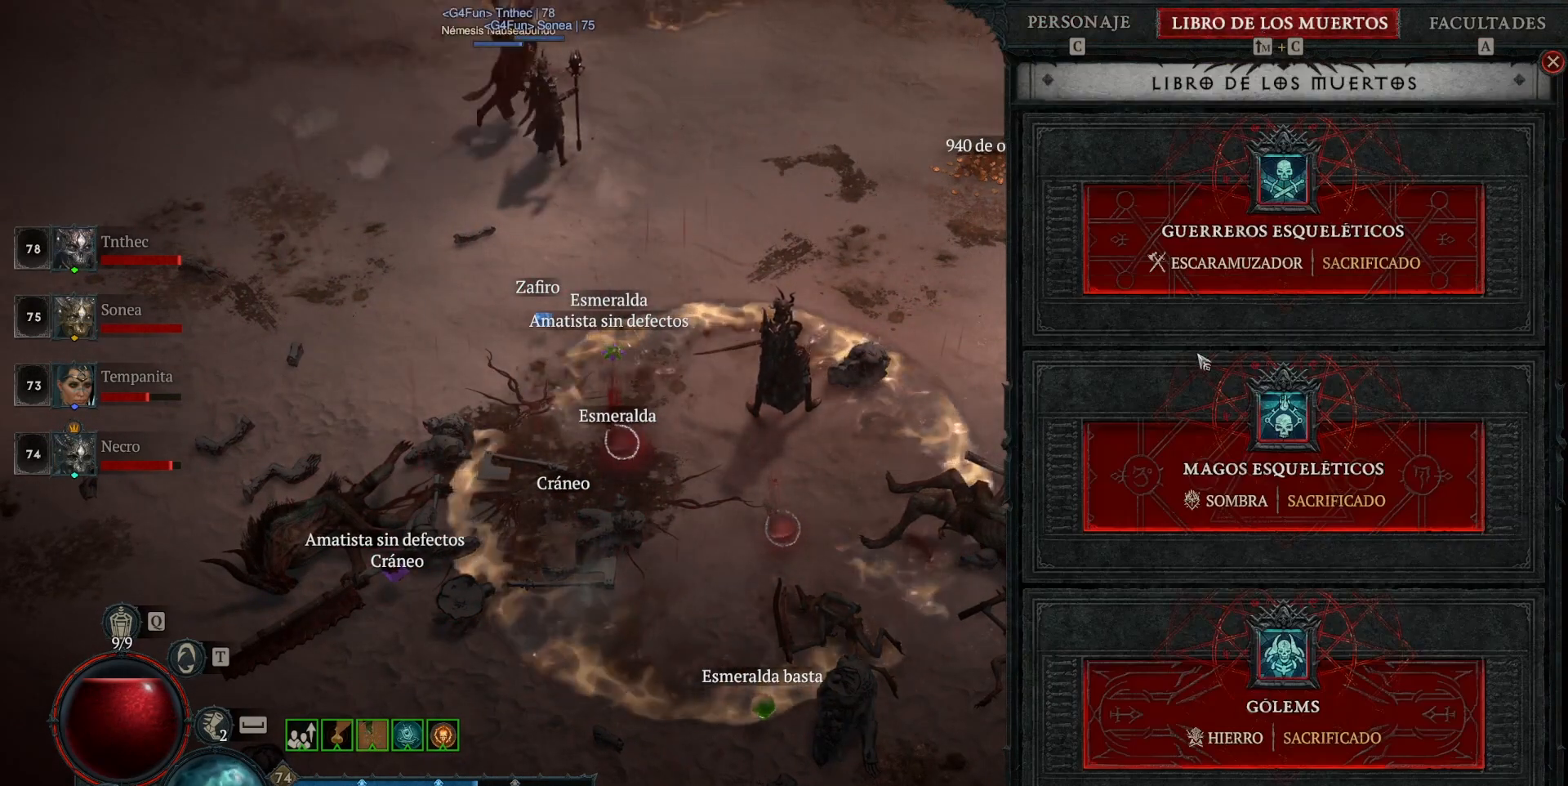
{"keys": [], "mouse": [], "events": []}
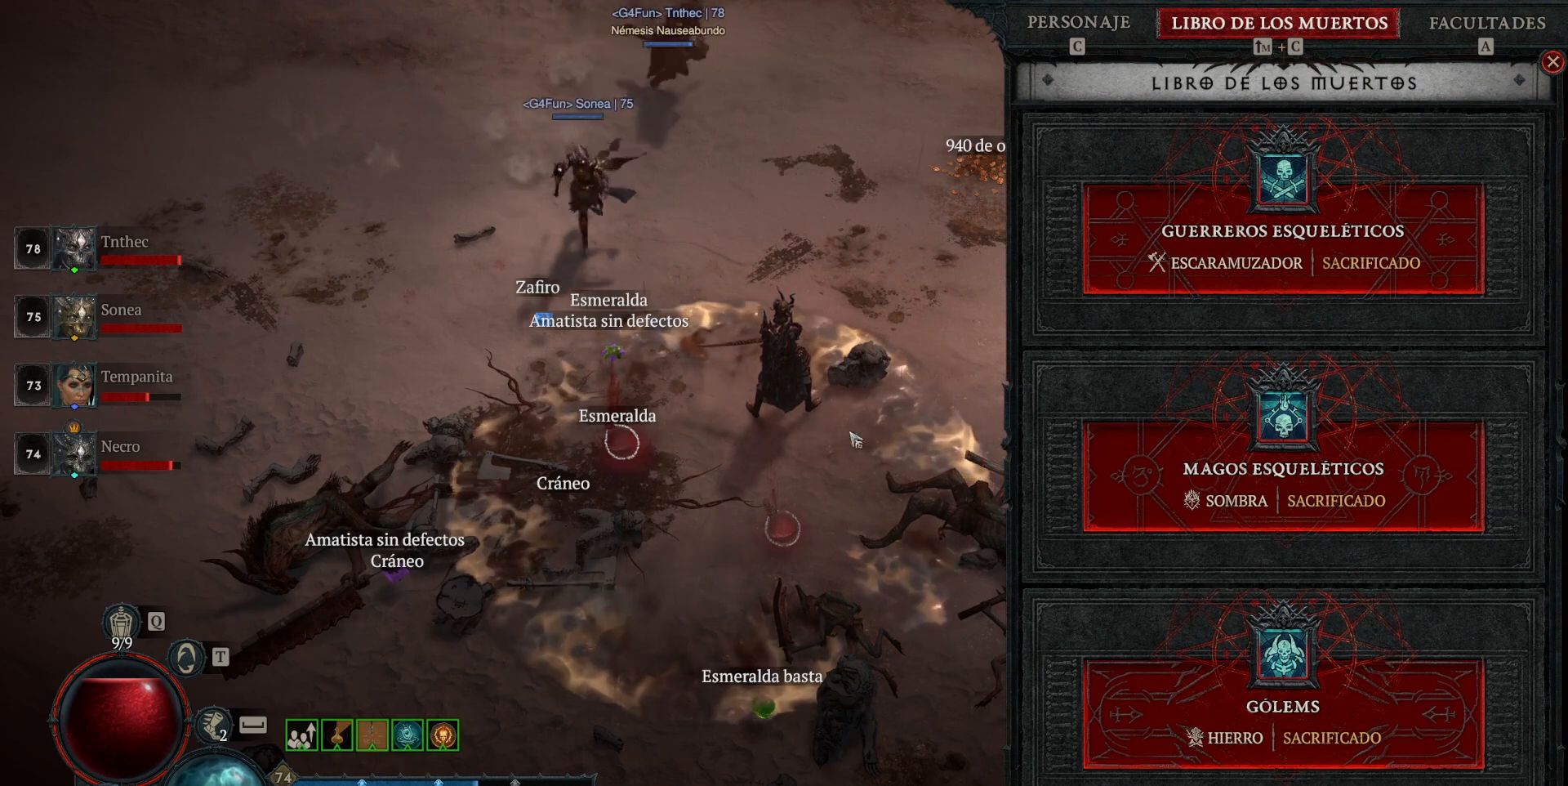
{"keys": [], "mouse": [], "events": [[40, "a", "down"], [240, "a", "up"]]}
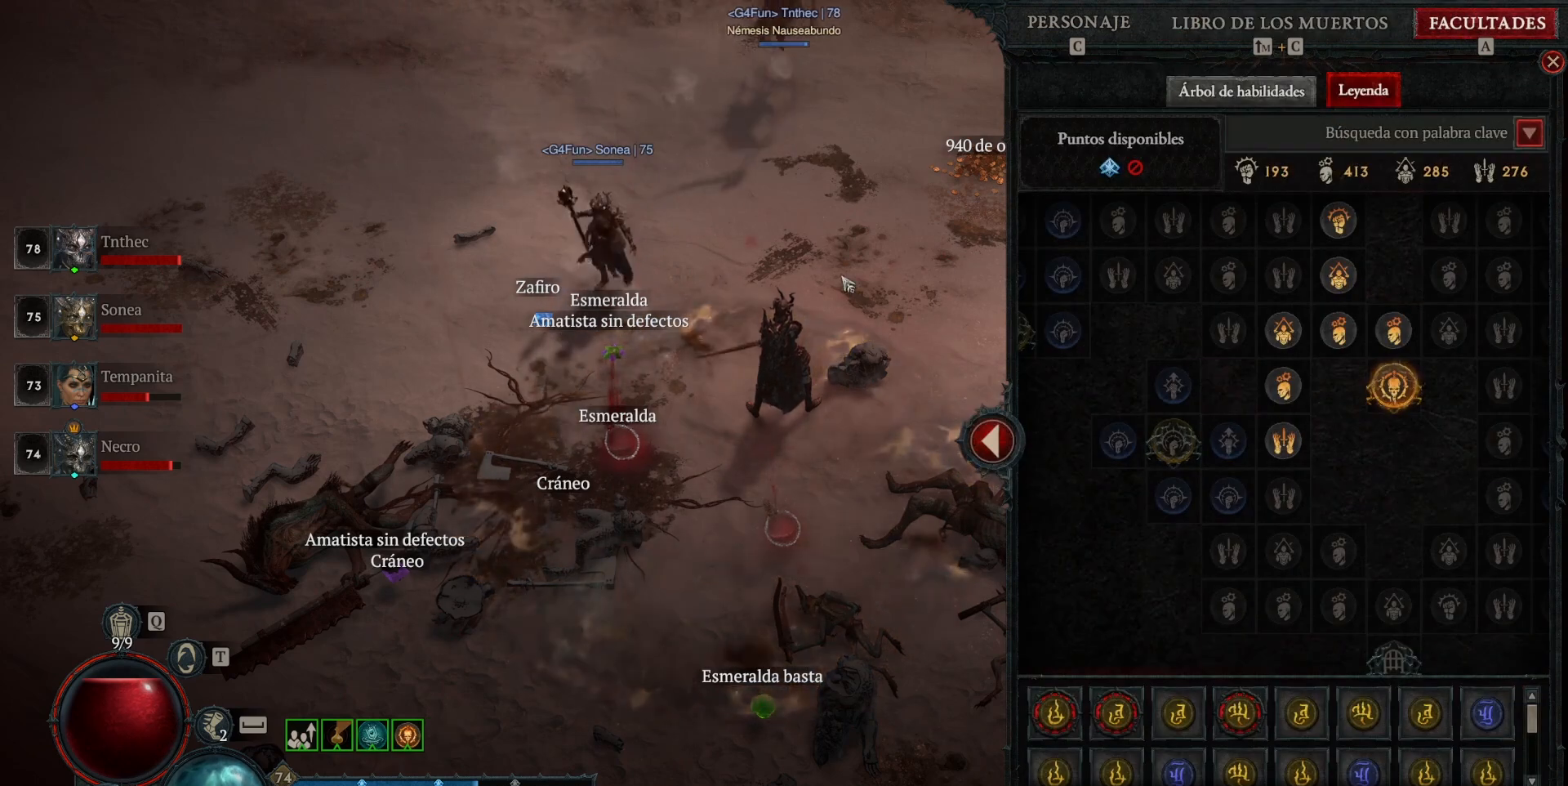
{"keys": [], "mouse": [], "events": [[280, "escape", "down"], [440, "escape", "up"]]}
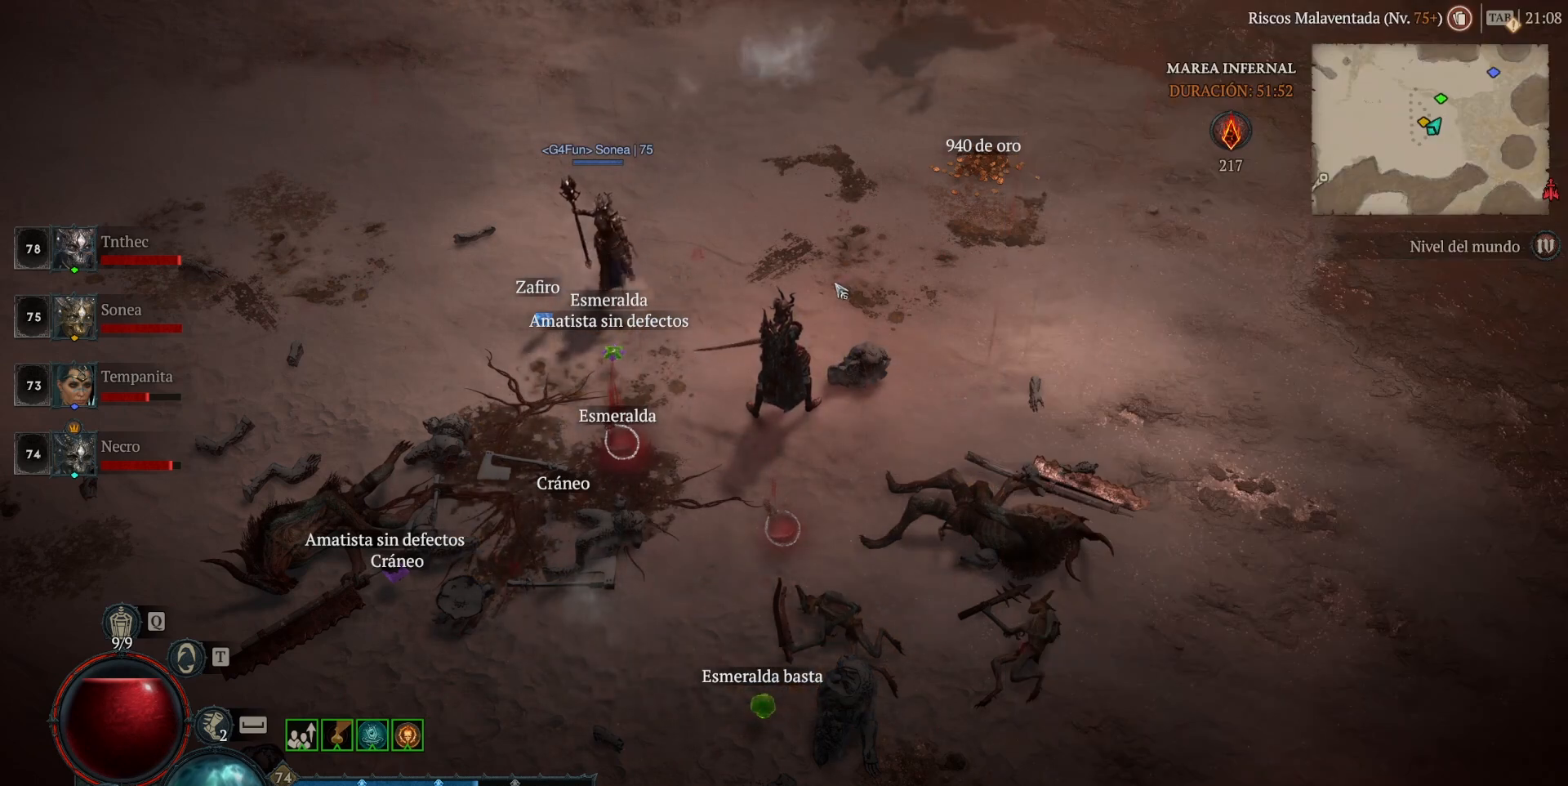
{"keys": [], "mouse": ["left", "mb4"], "events": [[240, "mouse_left", "down"], [240, "mouse_mb4", "down"]]}
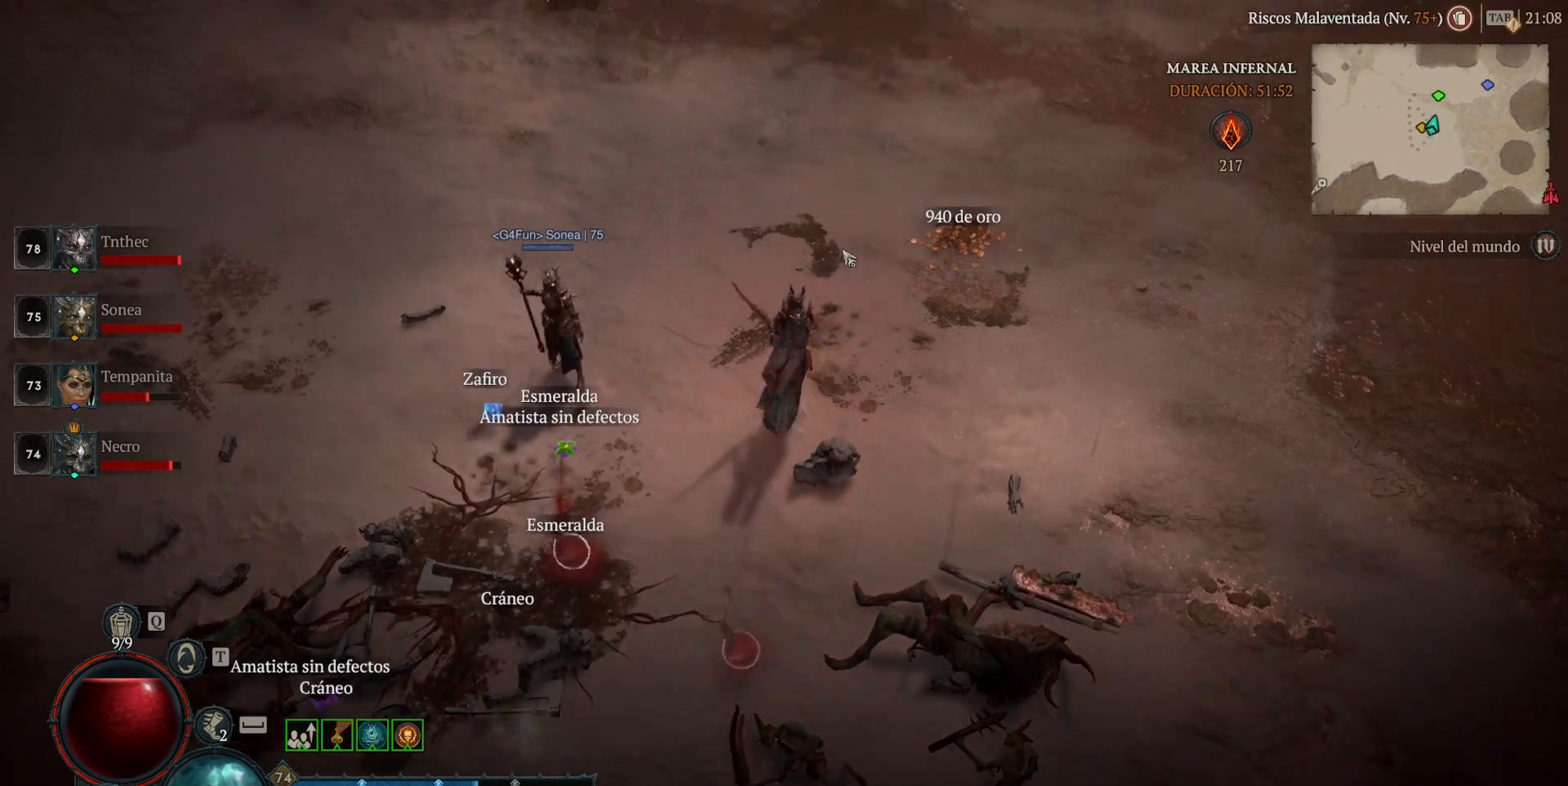
{"keys": [], "mouse": ["left", "mb4"], "events": []}
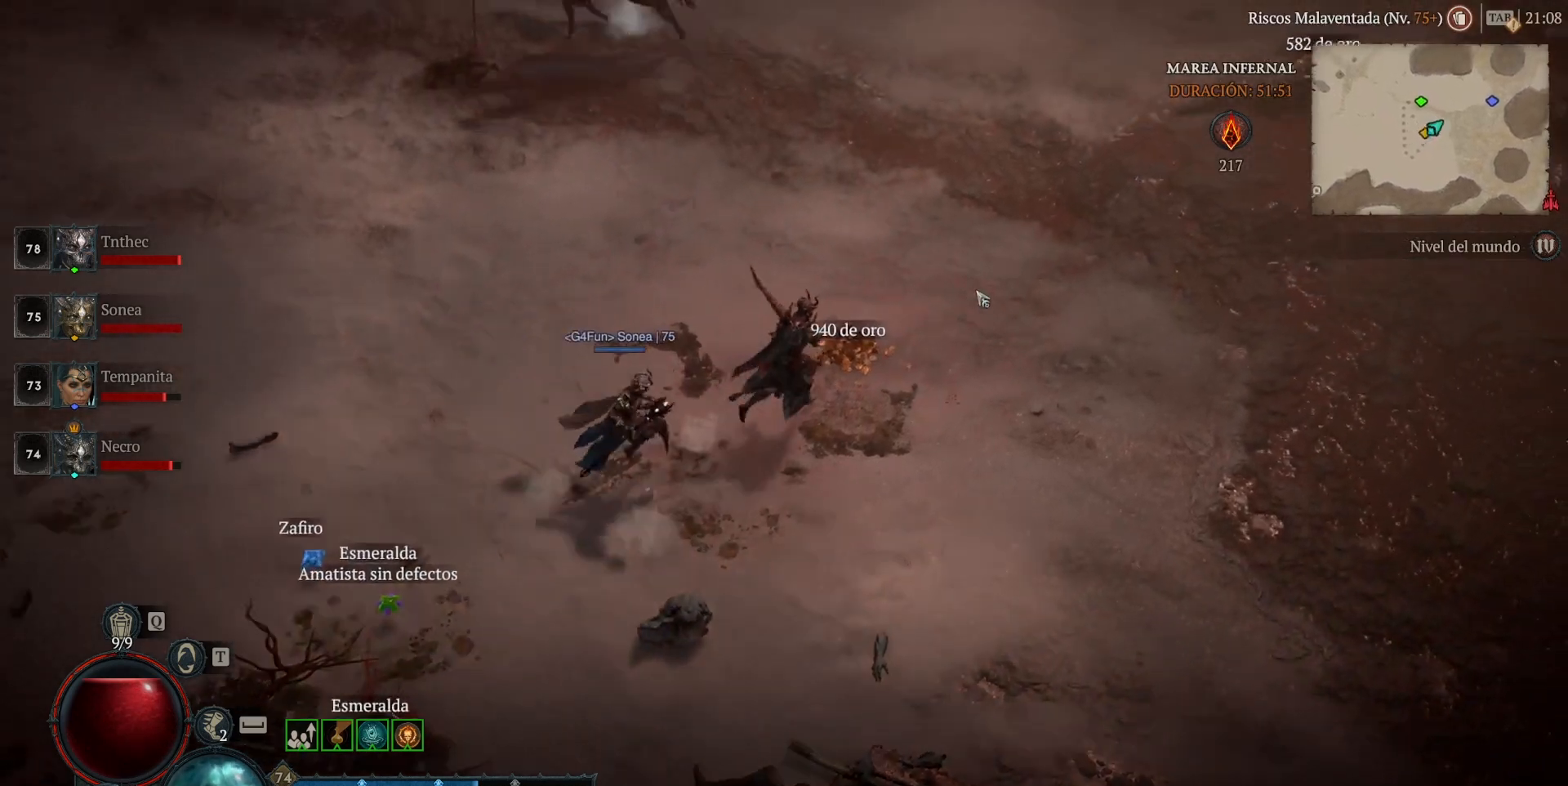
{"keys": [], "mouse": ["left", "mb4"], "events": []}
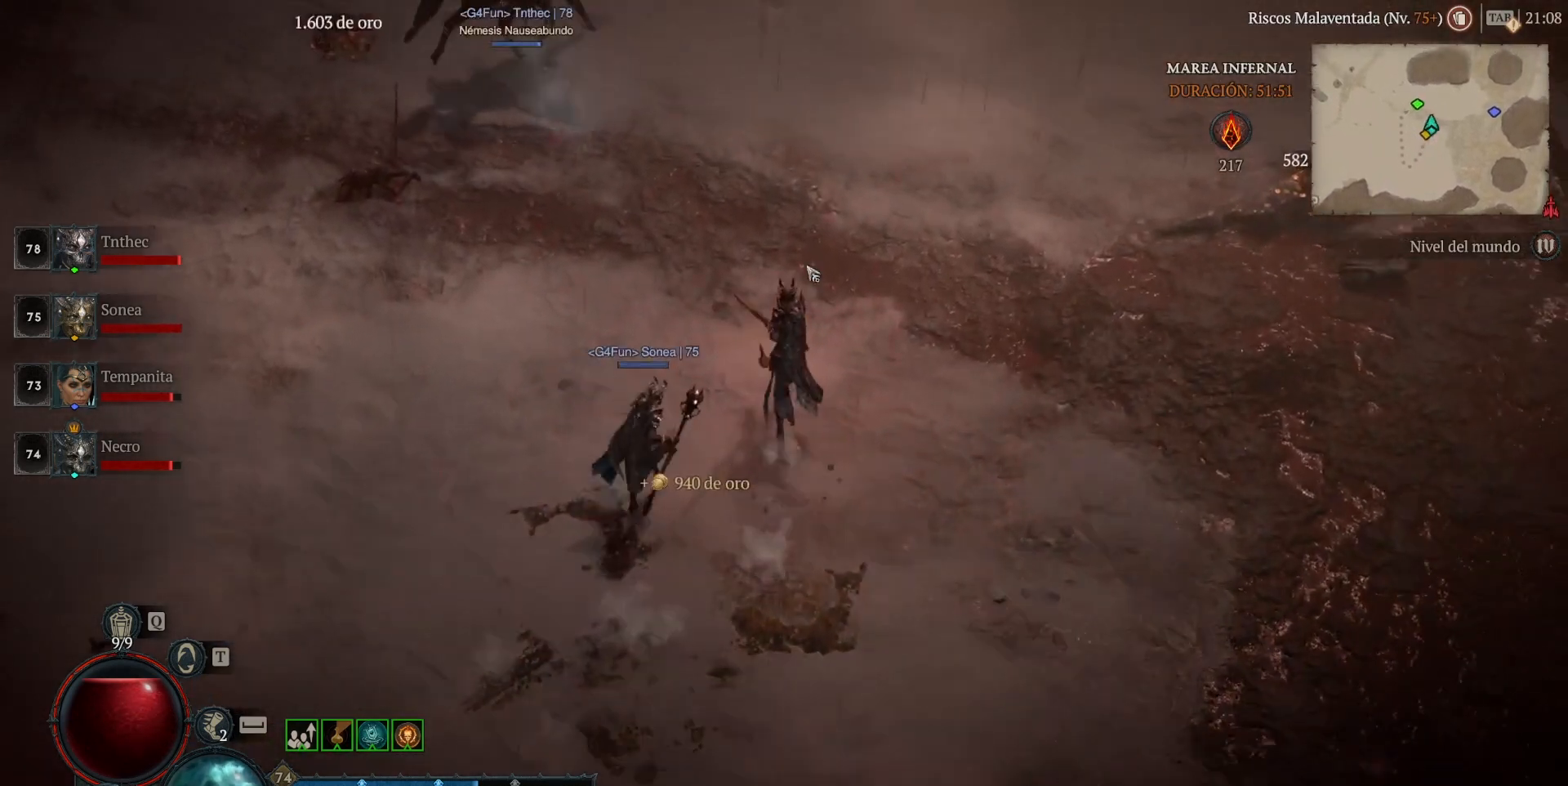
{"keys": [], "mouse": ["left", "mb4"], "events": [[360, "space", "down"], [480, "space", "up"]]}
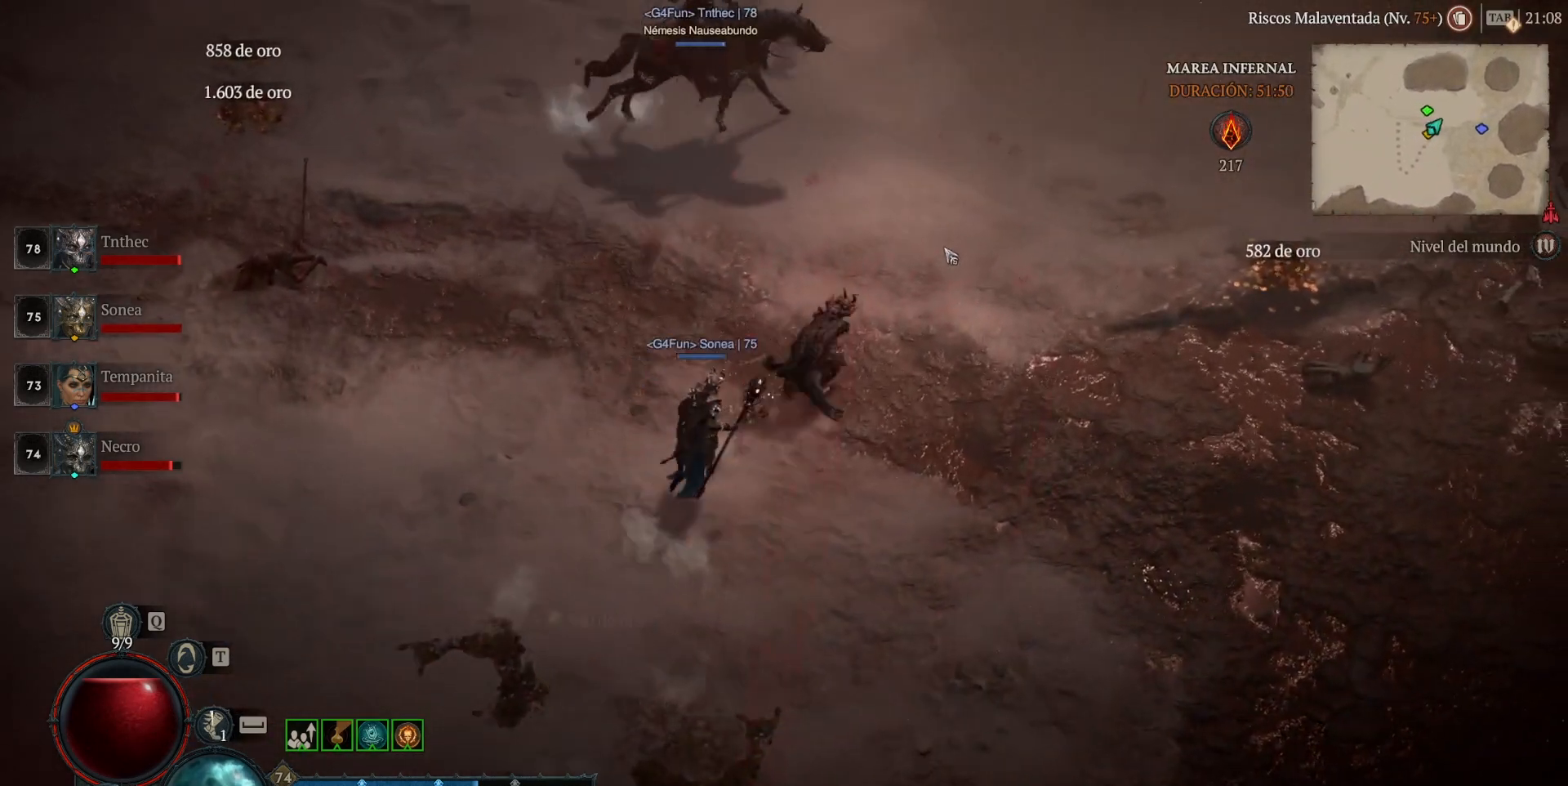
{"keys": [], "mouse": ["left", "mb4"], "events": [[40, "mouse_left", "up"], [40, "mouse_mb4", "up"], [200, "mouse_left", "down"], [200, "mouse_mb4", "down"]]}
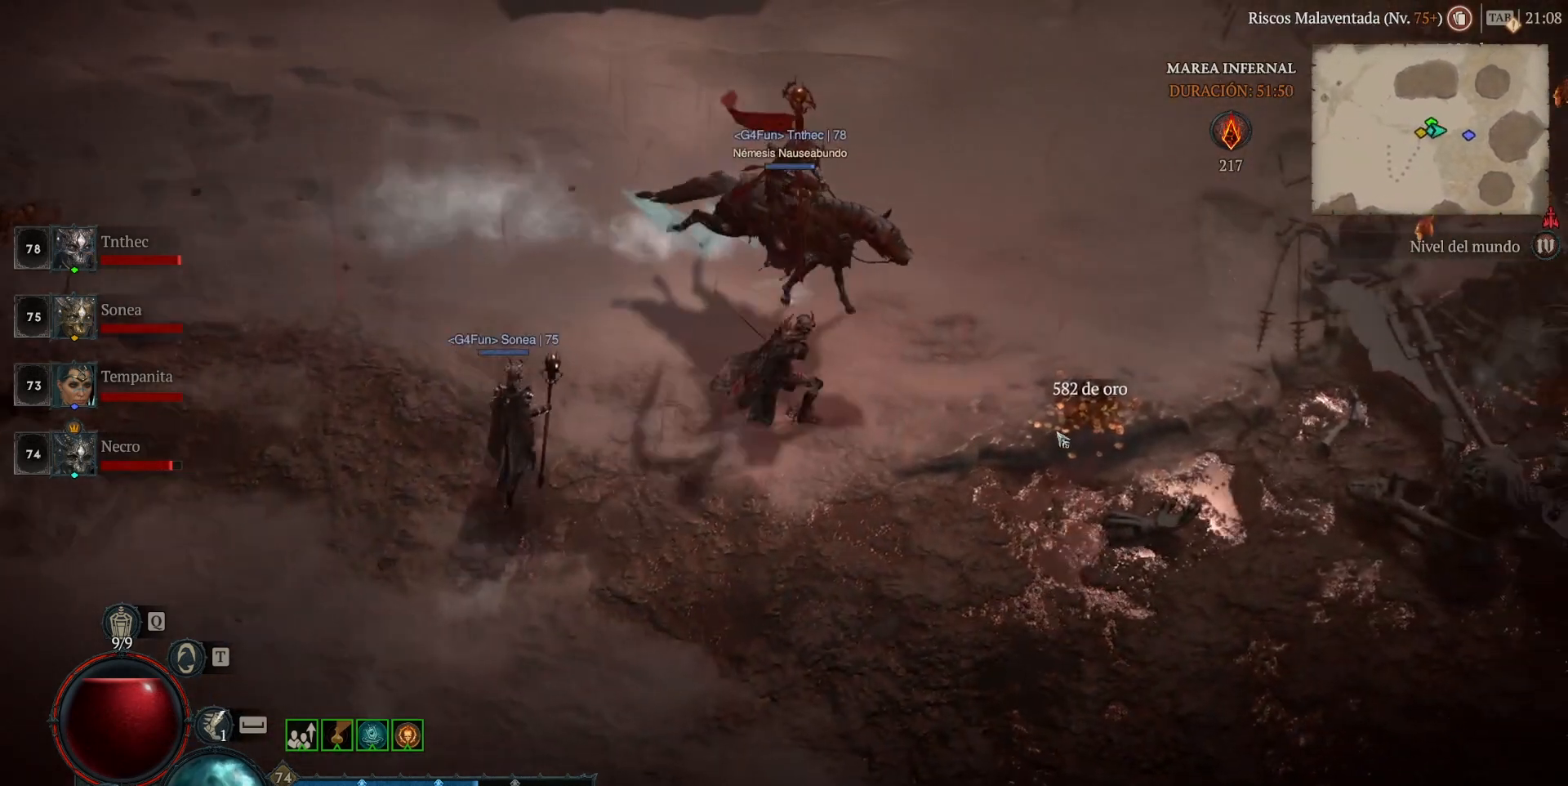
{"keys": [], "mouse": ["left", "mb4"], "events": []}
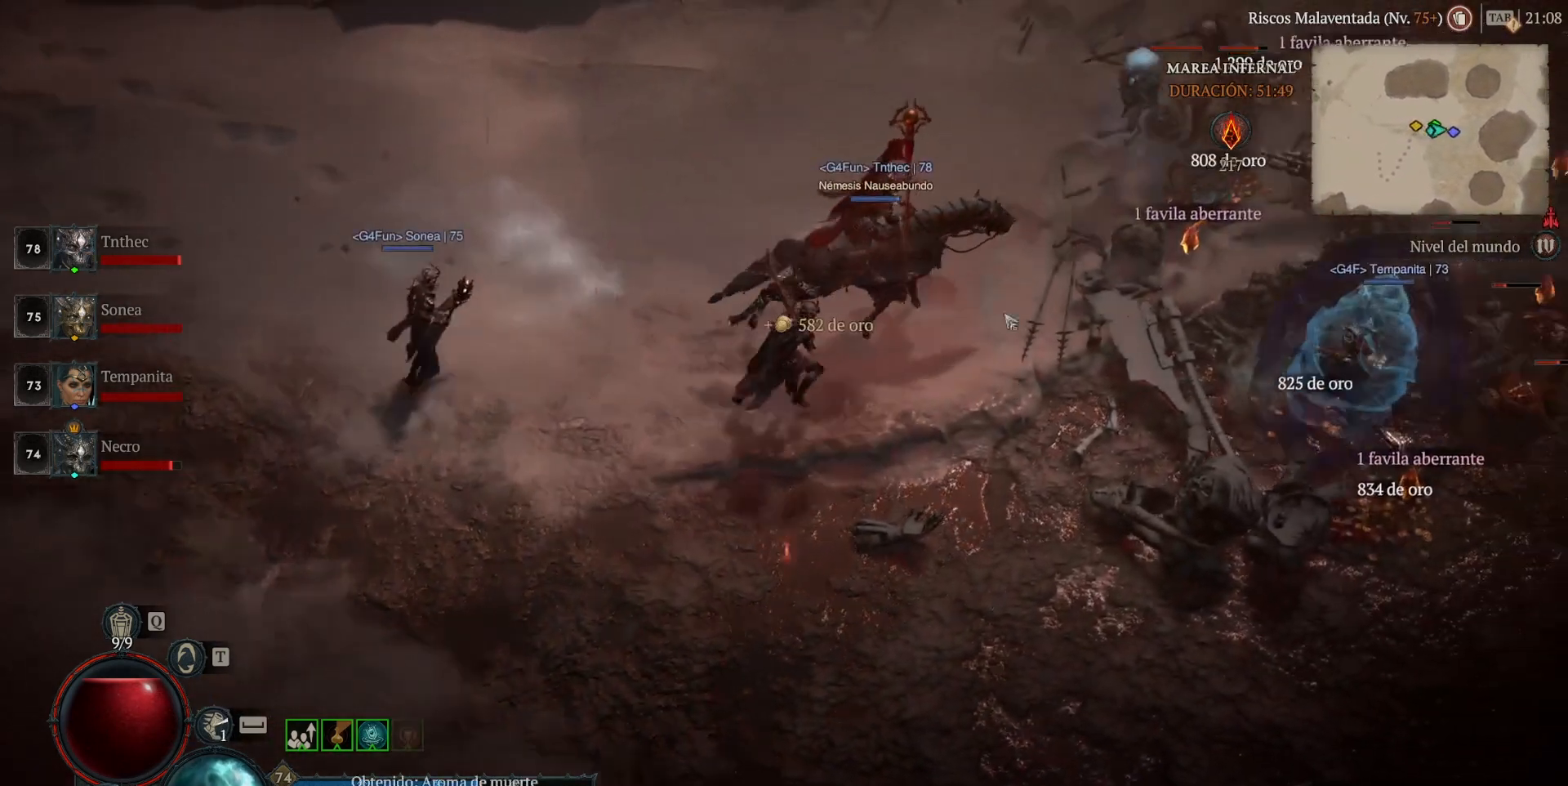
{"keys": [], "mouse": ["left", "mb4"], "events": []}
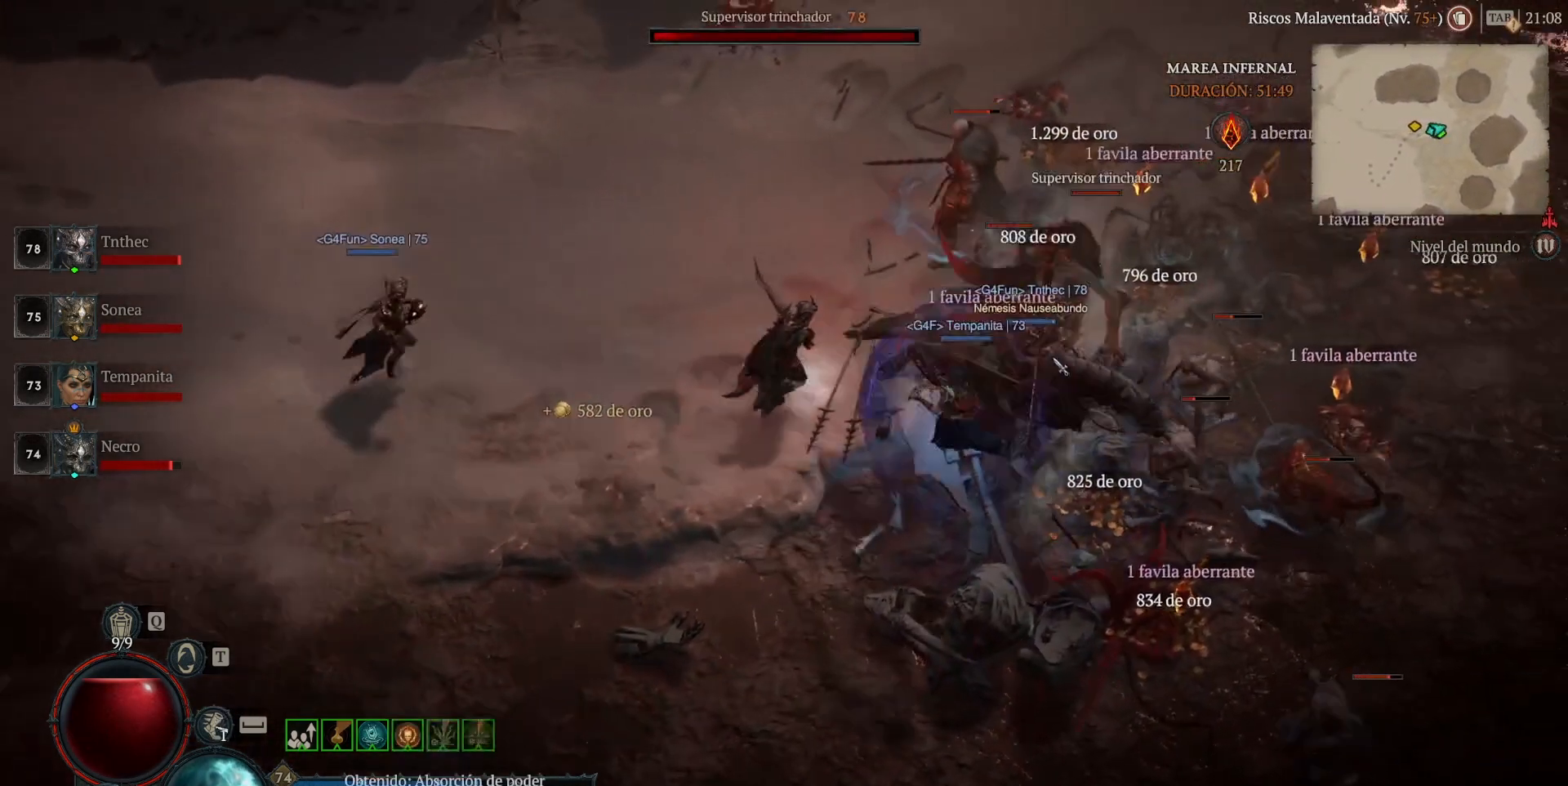
{"keys": [], "mouse": ["left", "mb4"], "events": []}
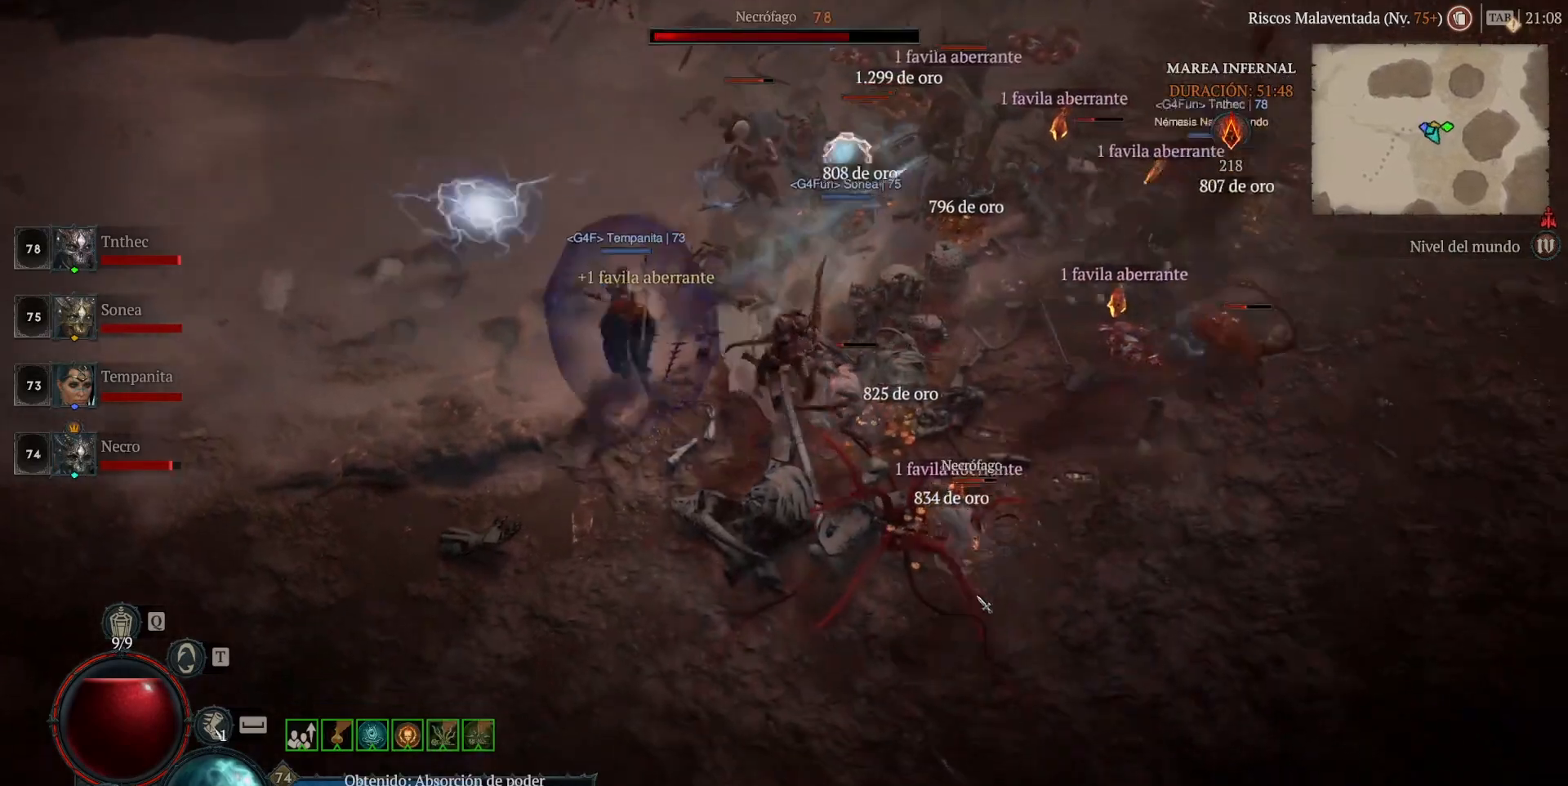
{"keys": [], "mouse": ["left", "mb4"], "events": []}
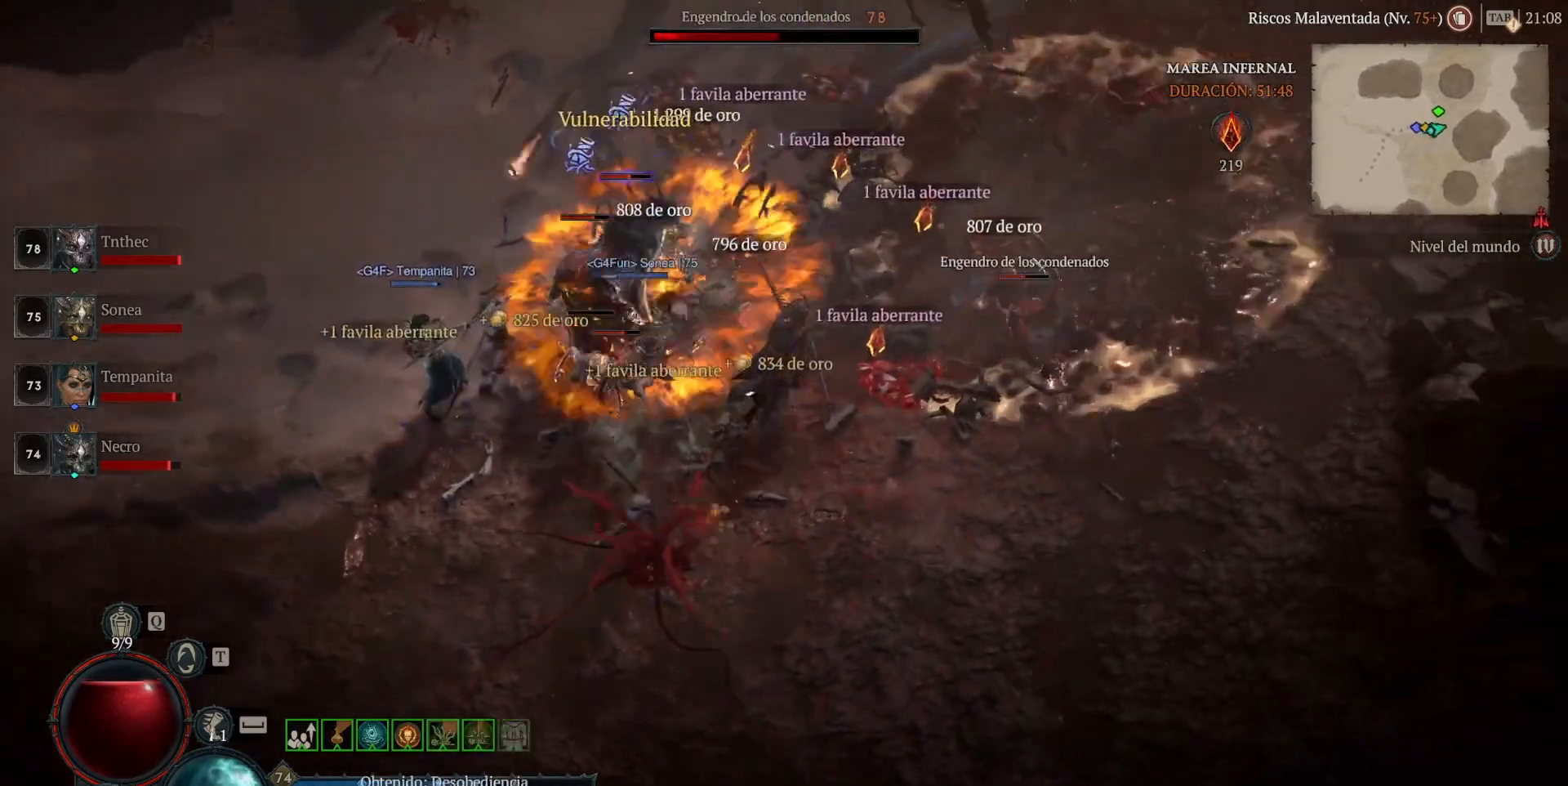
{"keys": [], "mouse": ["left", "mb4"], "events": []}
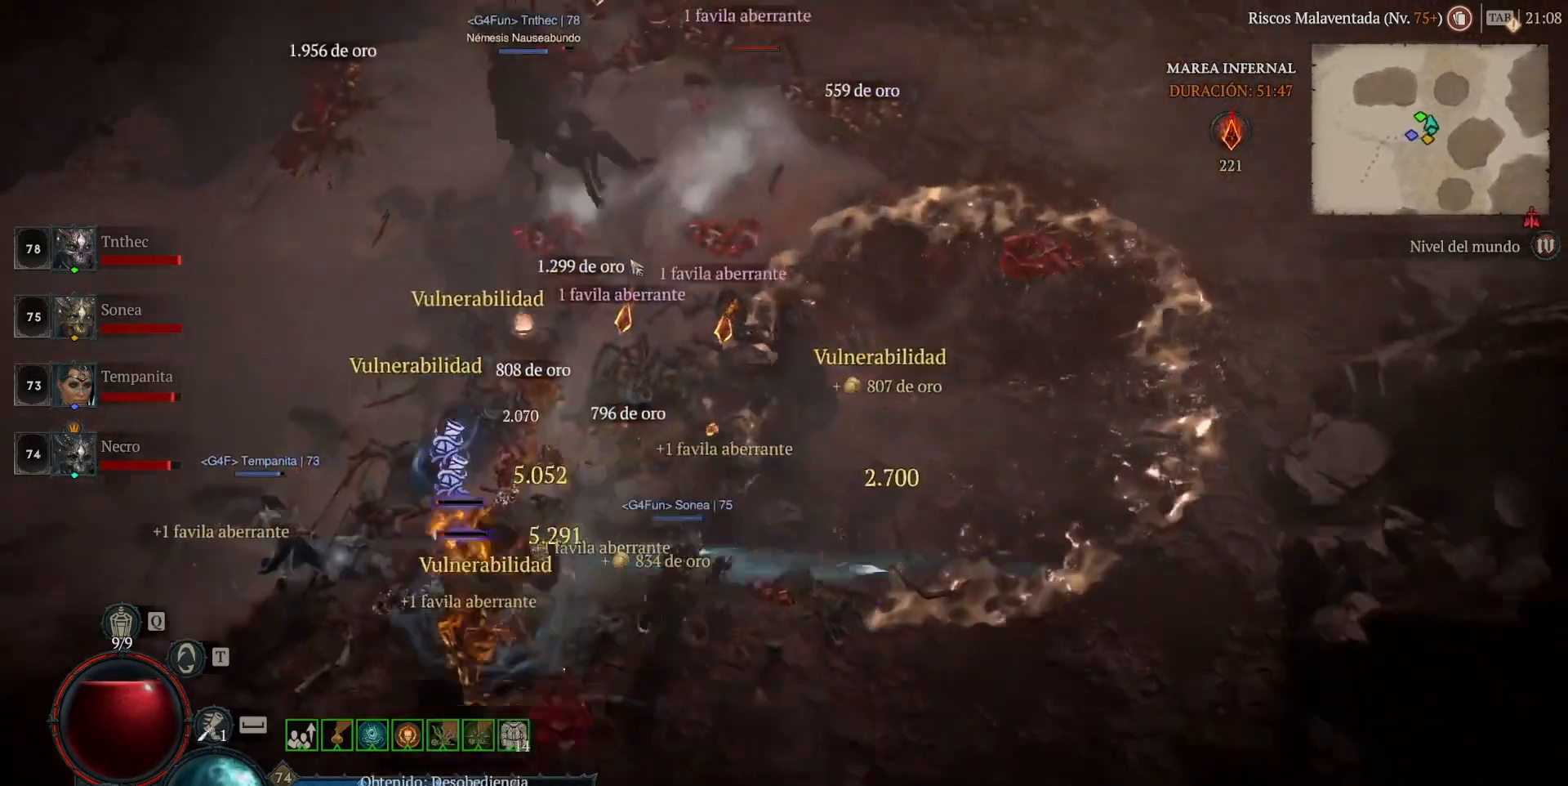
{"keys": [], "mouse": ["left", "mb4"], "events": []}
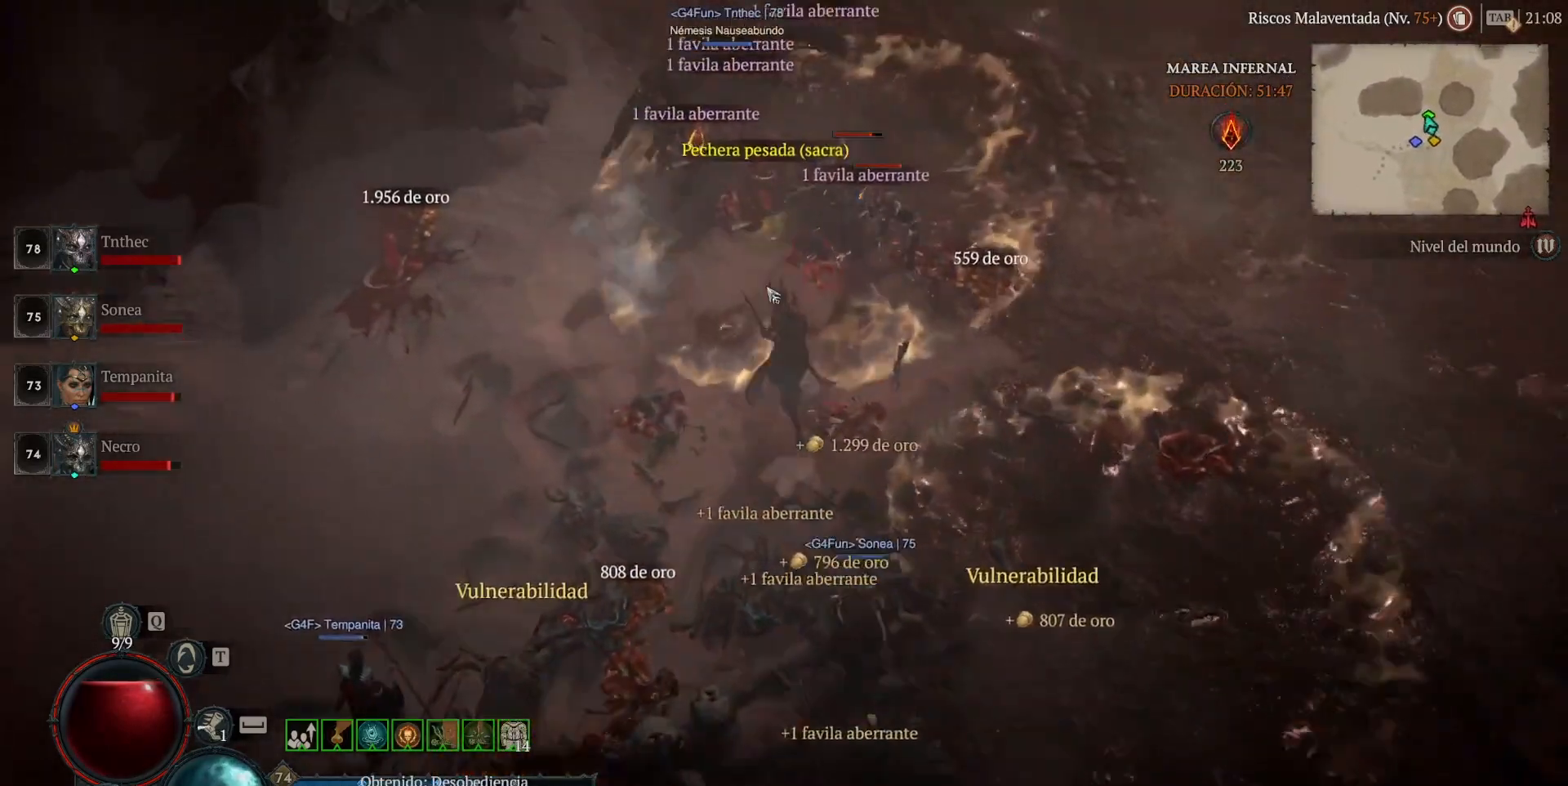
{"keys": [], "mouse": ["left", "mb4"], "events": [[320, "mouse_left", "up"], [320, "mouse_mb4", "up"], [480, "mouse_left", "down"], [480, "mouse_mb4", "down"]]}
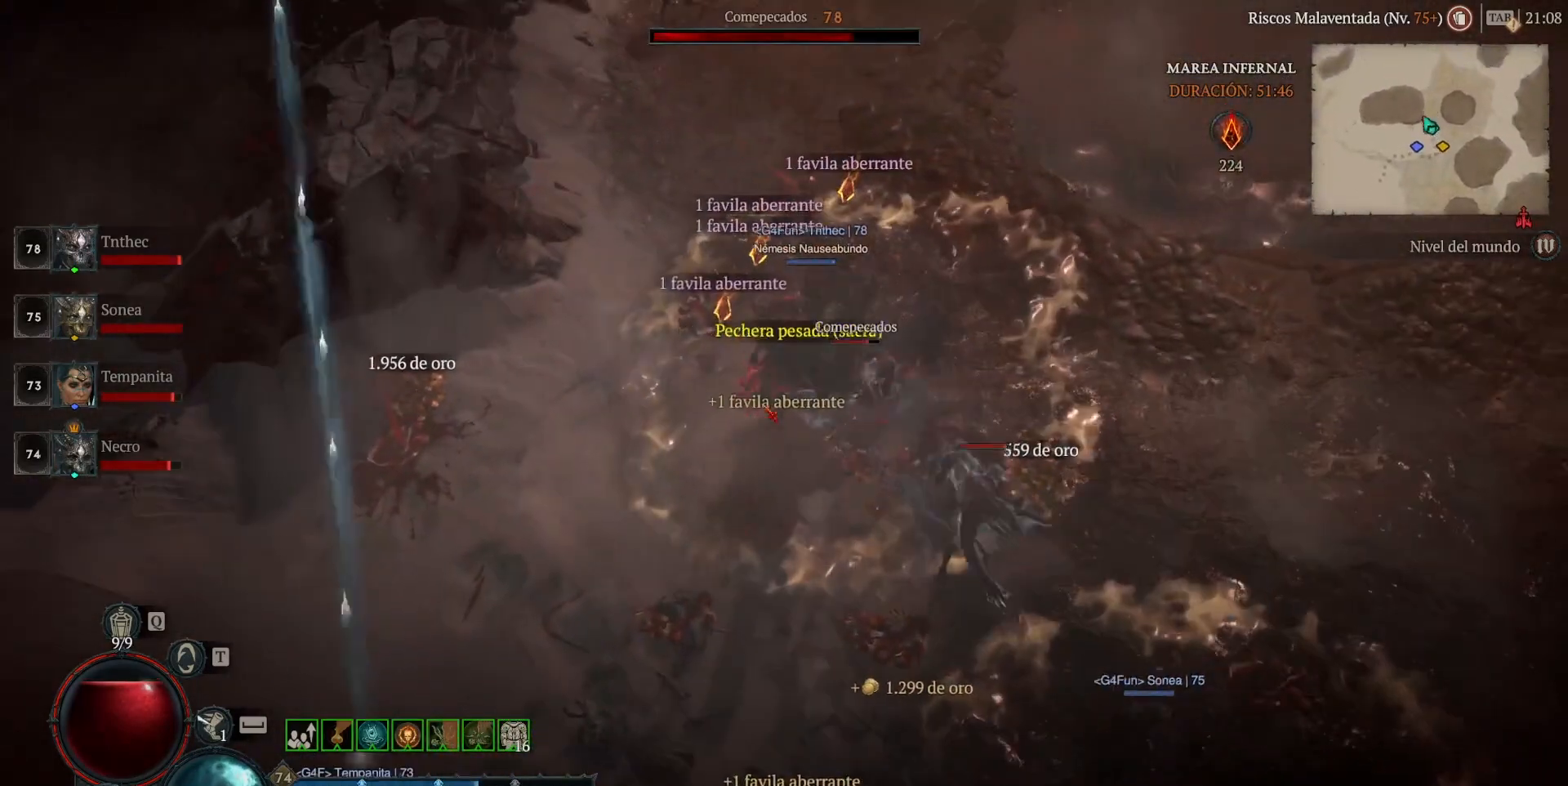
{"keys": [], "mouse": [], "events": [[80, "mouse_left", "up"], [80, "mouse_mb4", "up"]]}
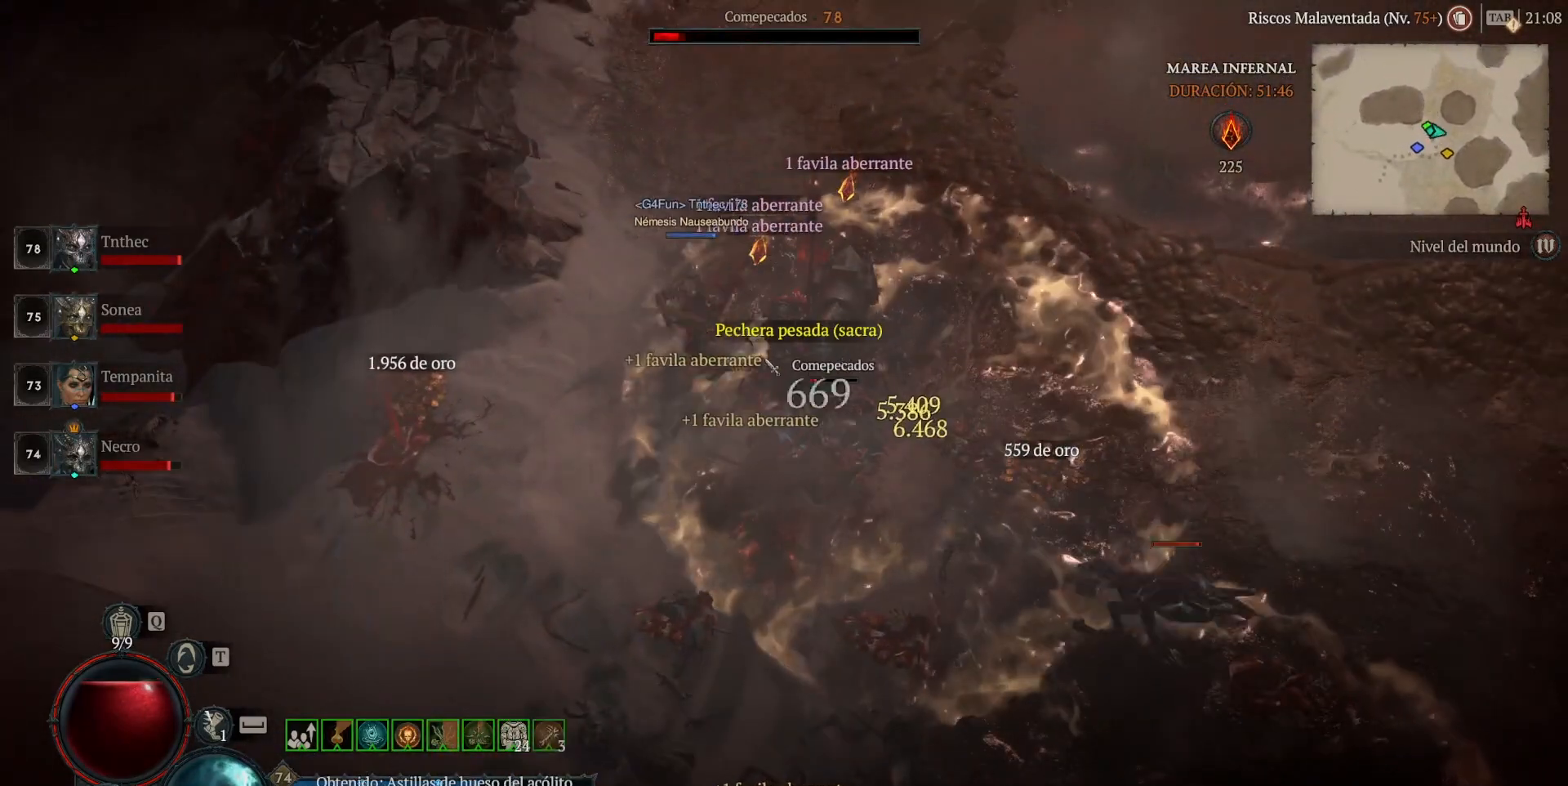
{"keys": [], "mouse": [], "events": [[120, "mouse_left", "down"], [120, "mouse_mb4", "down"], [240, "mouse_left", "up"], [240, "mouse_mb4", "up"]]}
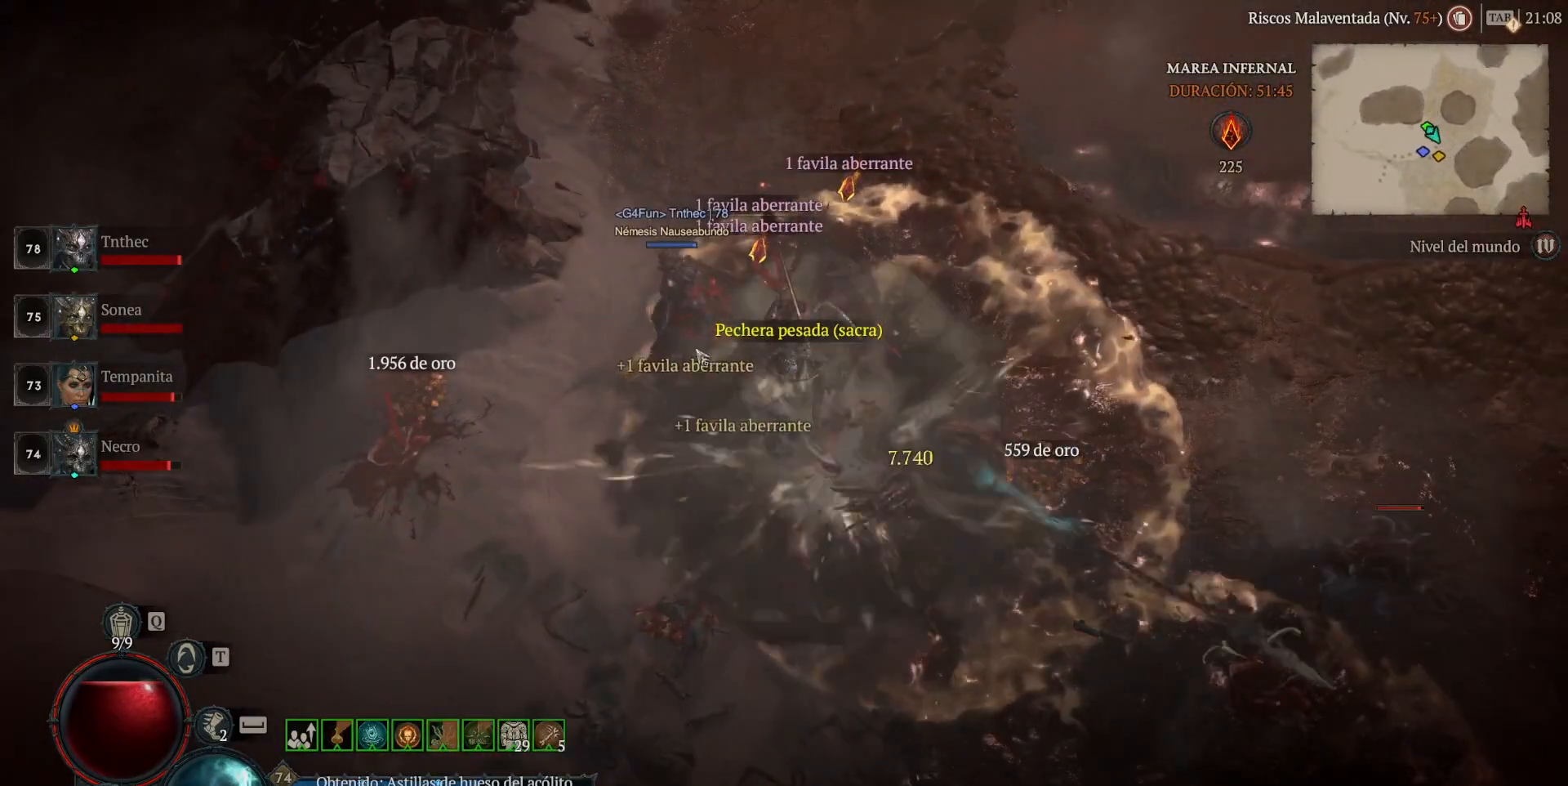
{"keys": [], "mouse": ["left", "mb4"], "events": [[80, "mouse_left", "down"], [80, "mouse_mb4", "down"], [320, "mouse_left", "up"], [320, "mouse_mb4", "up"], [480, "mouse_left", "down"], [480, "mouse_mb4", "down"]]}
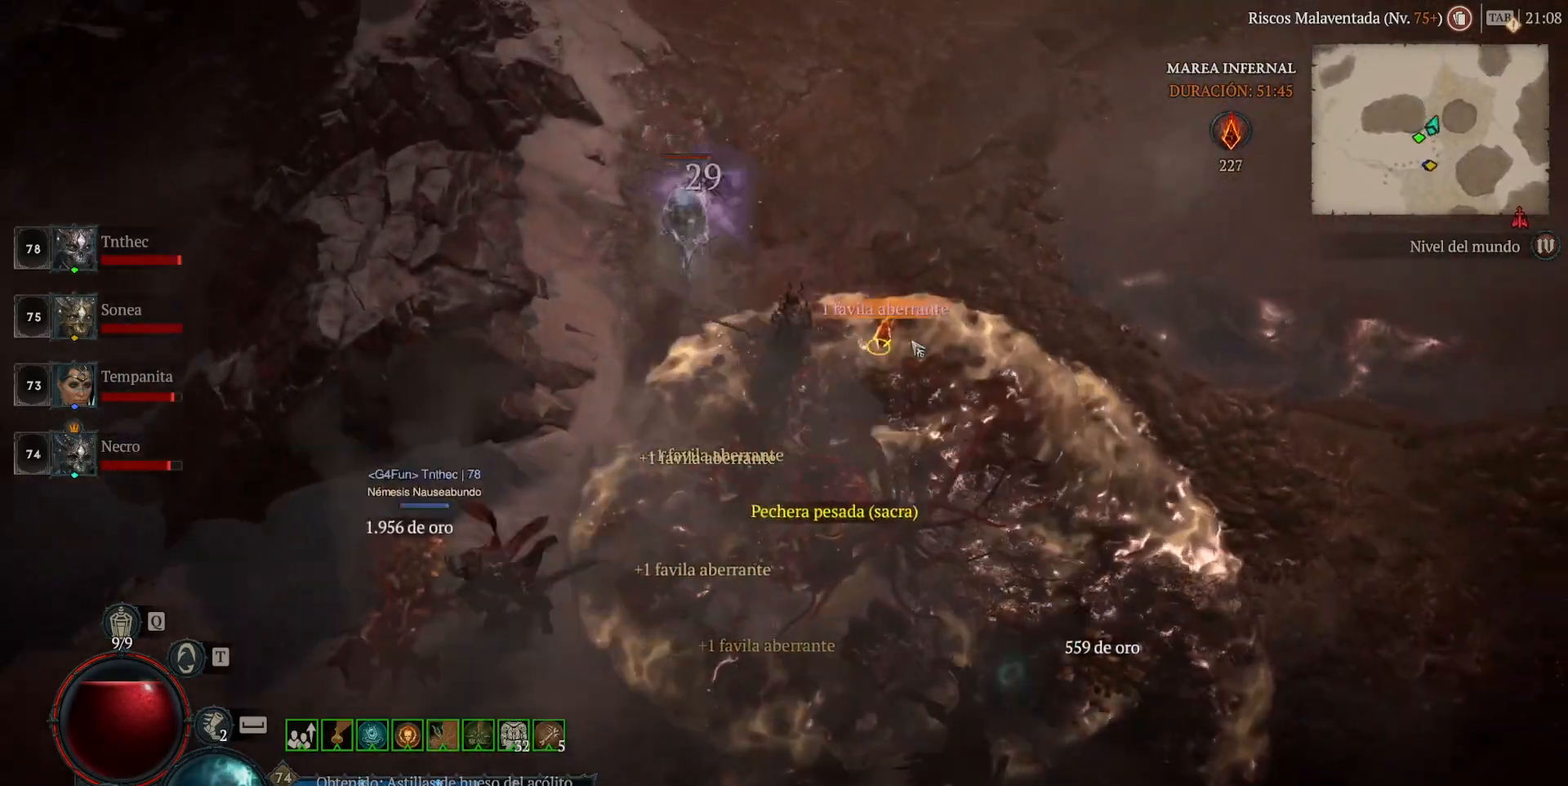
{"keys": [], "mouse": [], "events": [[160, "mouse_left", "up"], [160, "mouse_mb4", "up"], [240, "mouse_left", "down"], [240, "mouse_mb4", "down"], [440, "mouse_left", "up"], [440, "mouse_mb4", "up"]]}
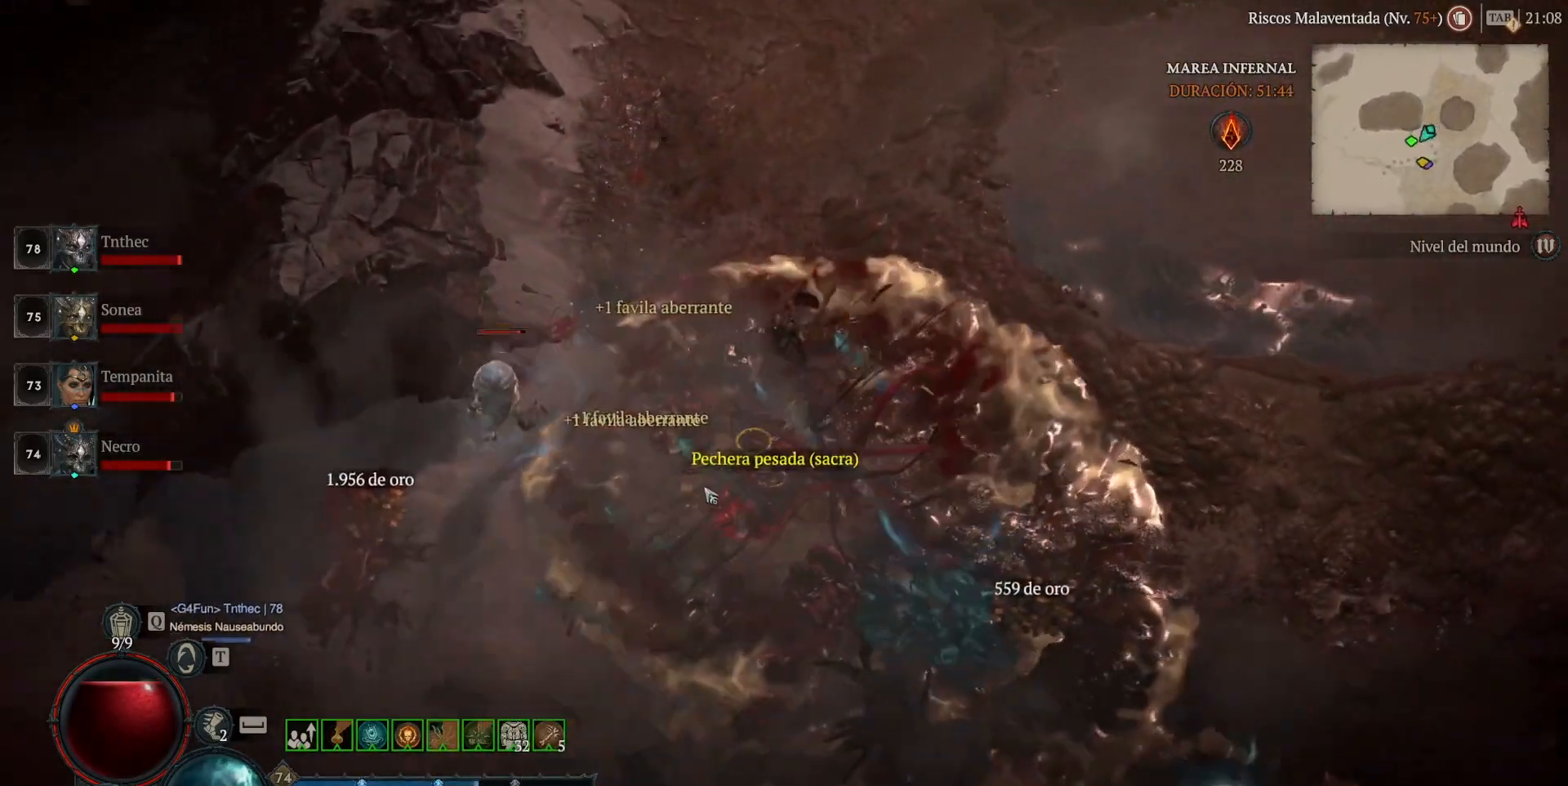
{"keys": [], "mouse": [], "events": [[440, "mouse_left", "down"], [440, "mouse_mb4", "down"], [520, "mouse_left", "up"], [520, "mouse_mb4", "up"]]}
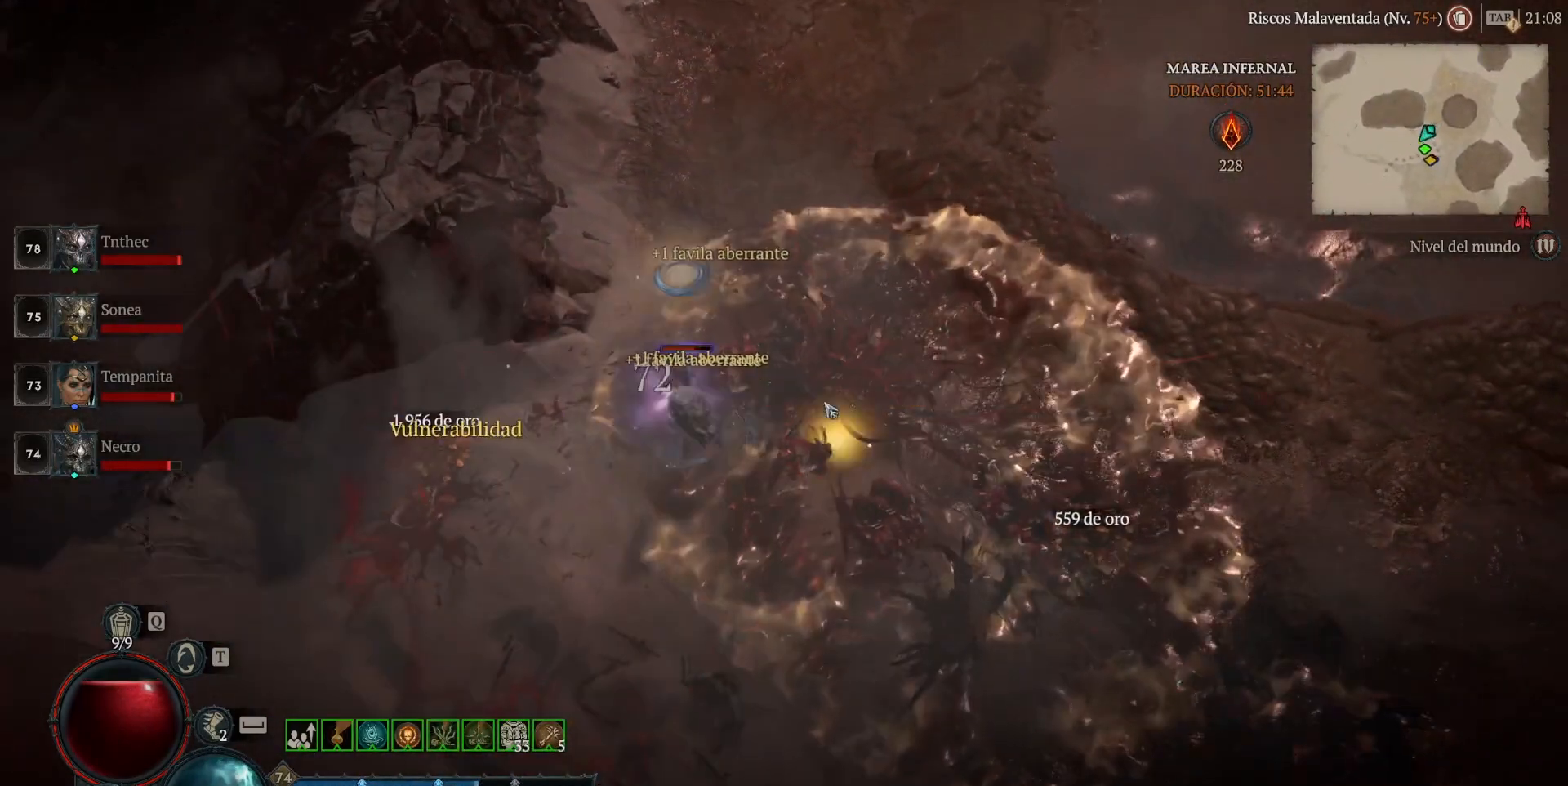
{"keys": [], "mouse": ["left", "mb4"], "events": [[120, "mouse_left", "down"], [120, "mouse_mb4", "down"]]}
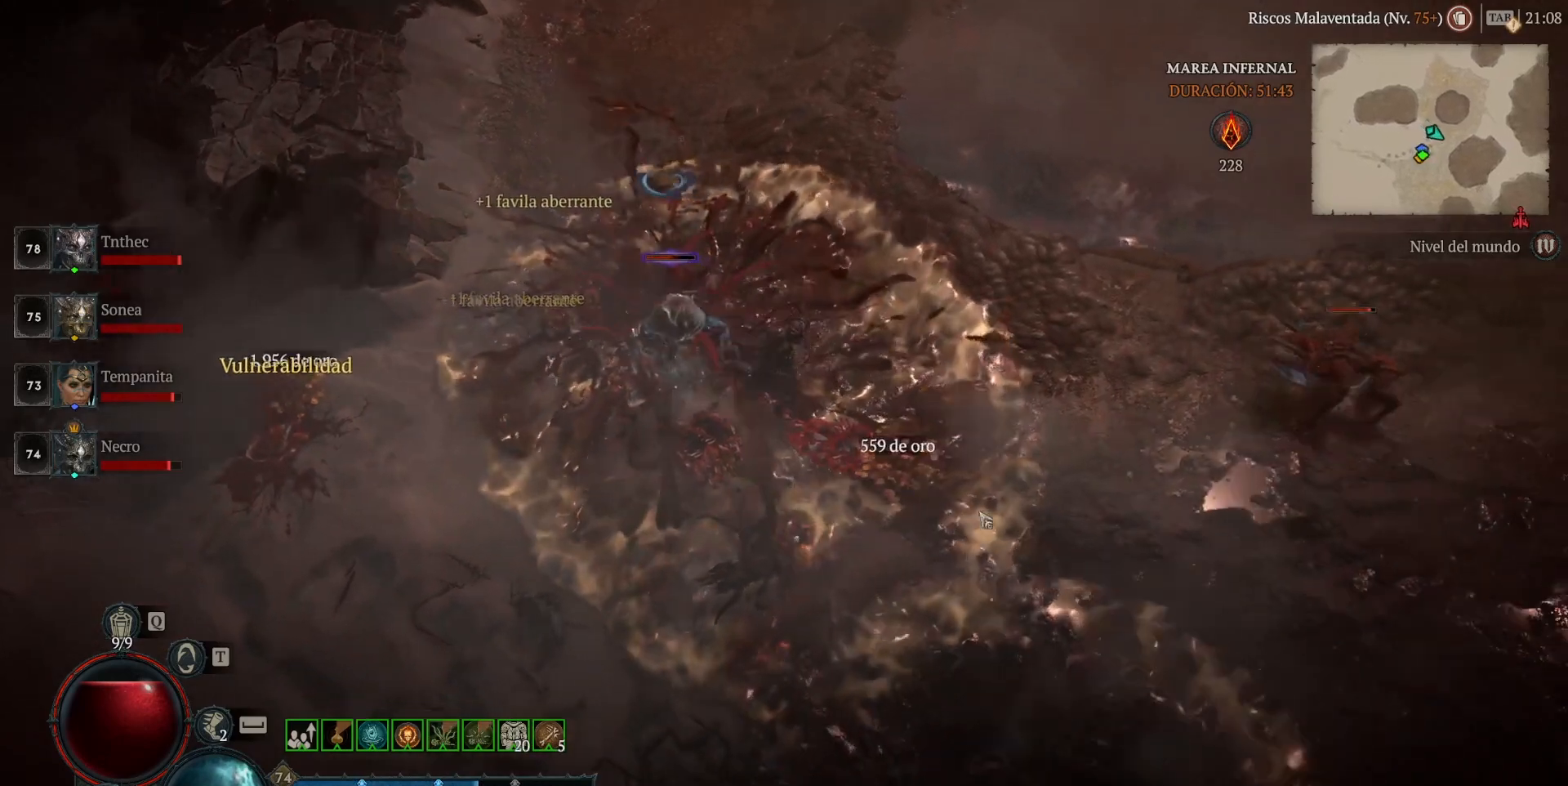
{"keys": [], "mouse": ["right", "mb5"], "events": [[280, "mouse_left", "up"], [280, "mouse_mb4", "up"], [360, "shift", "down"], [400, "mouse_mb5", "down"], [400, "mouse_right", "down"], [520, "shift", "up"]]}
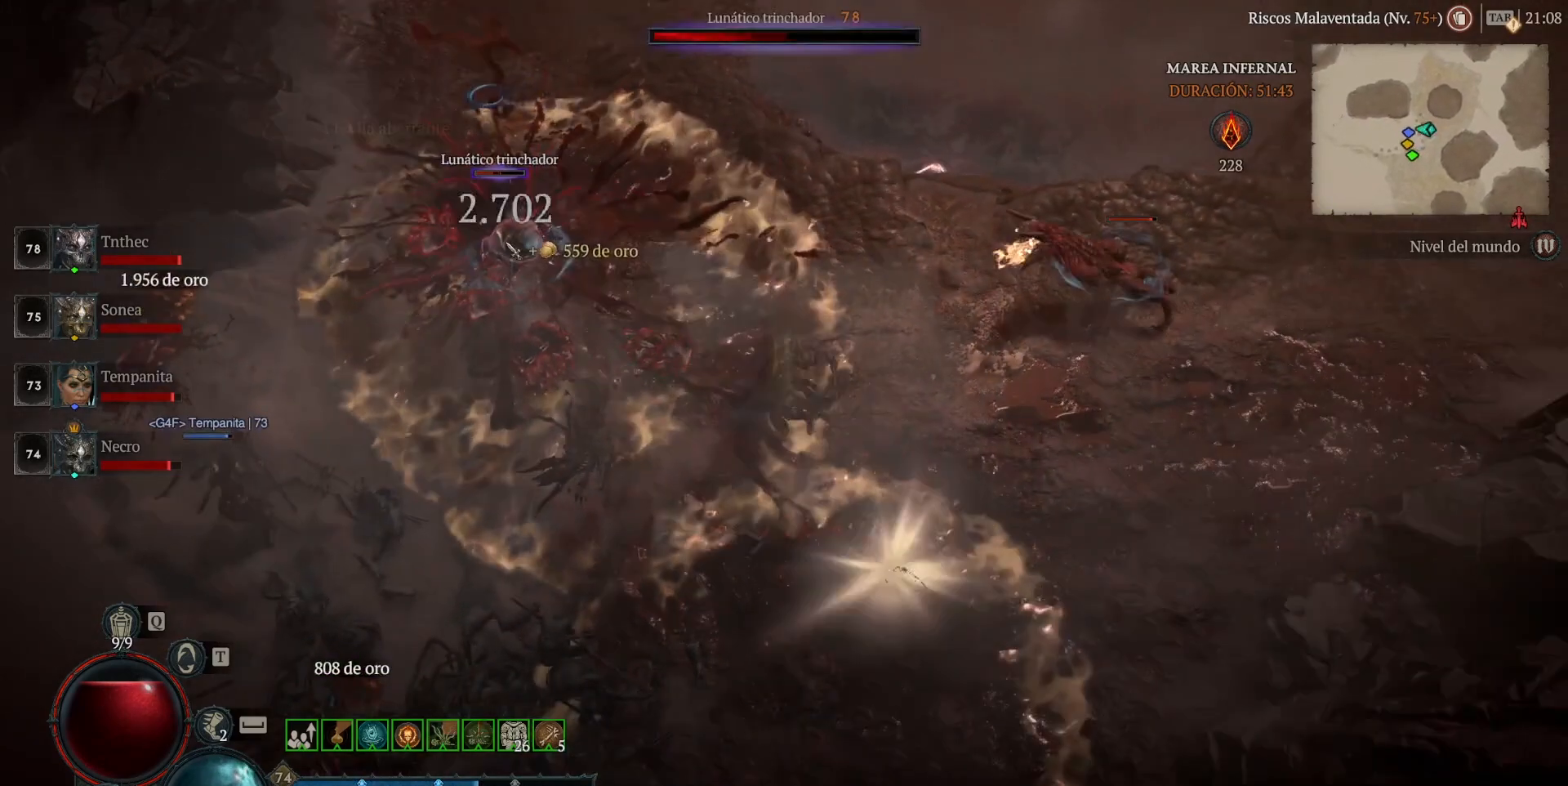
{"keys": ["shift"], "mouse": ["right", "mb5"], "events": [[40, "mouse_mb5", "up"], [40, "mouse_right", "up"], [120, "mouse_left", "down"], [120, "mouse_mb4", "down"], [280, "mouse_left", "up"], [280, "mouse_mb4", "up"], [320, "shift", "down"], [400, "mouse_mb5", "down"], [400, "mouse_right", "down"]]}
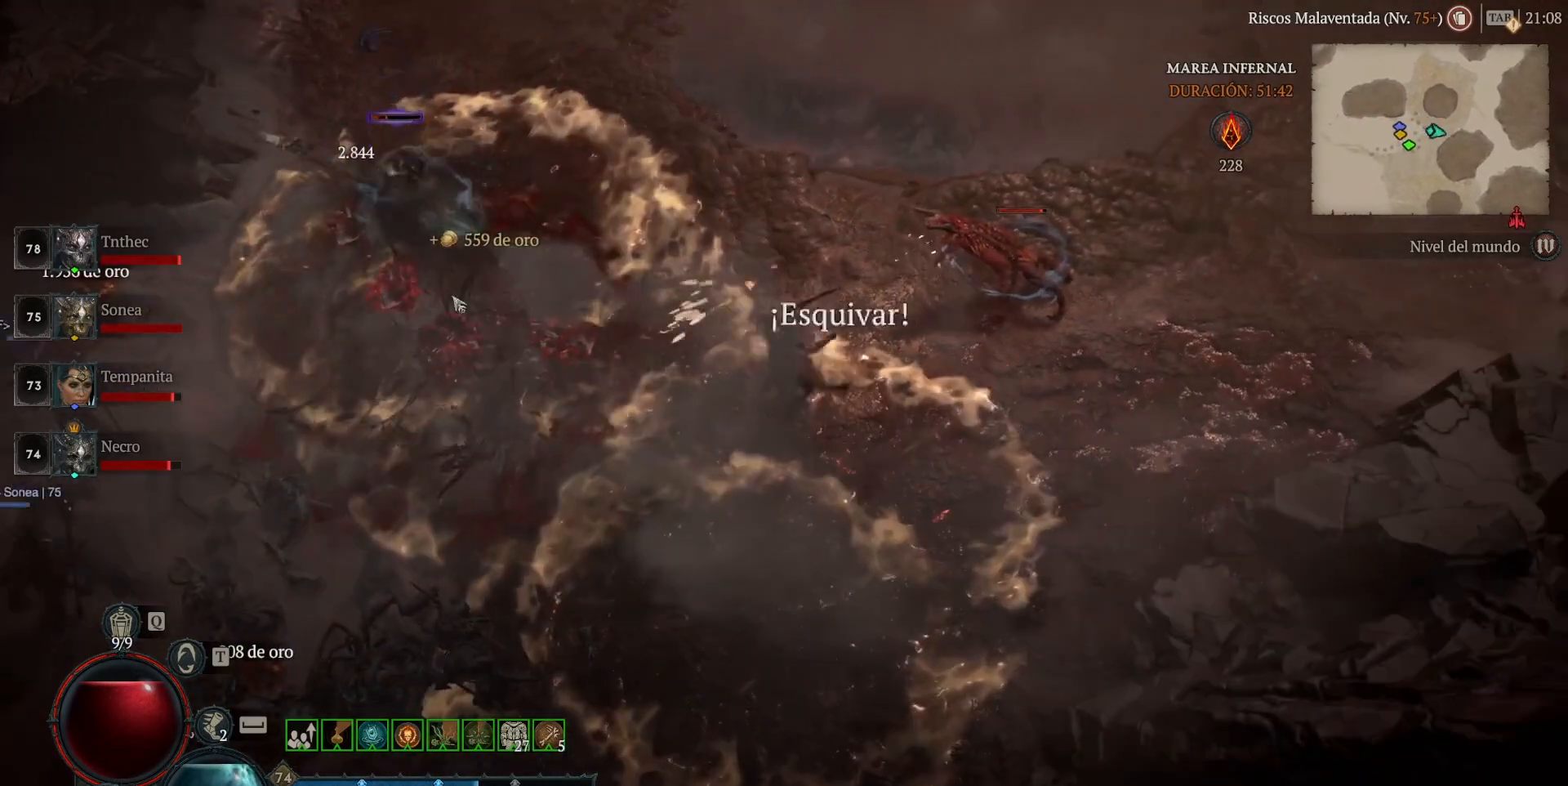
{"keys": [], "mouse": ["left", "mb4"], "events": [[40, "shift", "up"], [80, "mouse_mb5", "up"], [80, "mouse_right", "up"], [160, "mouse_left", "down"], [160, "mouse_mb4", "down"]]}
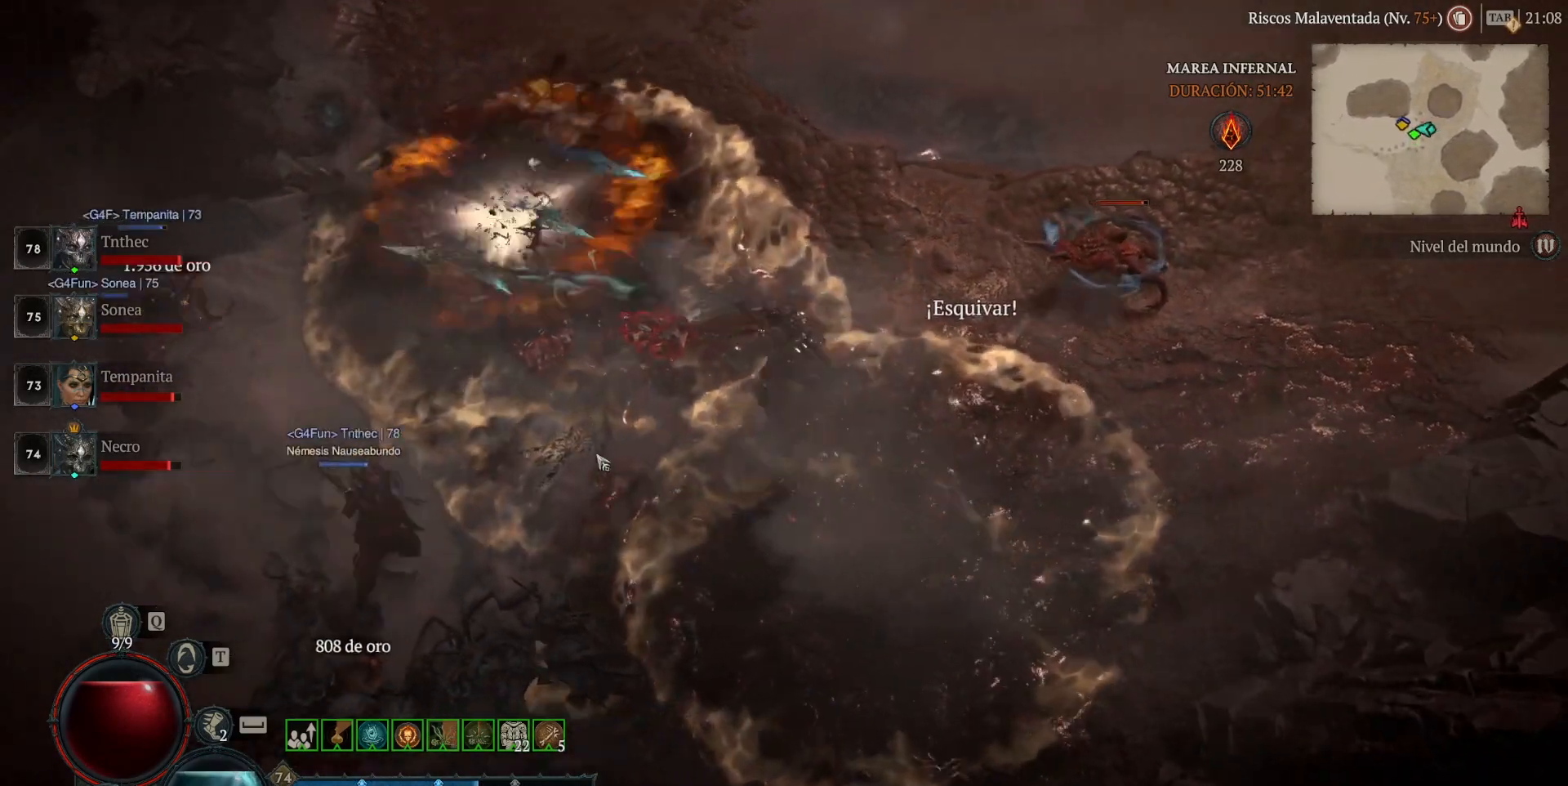
{"keys": [], "mouse": ["left", "mb4"], "events": []}
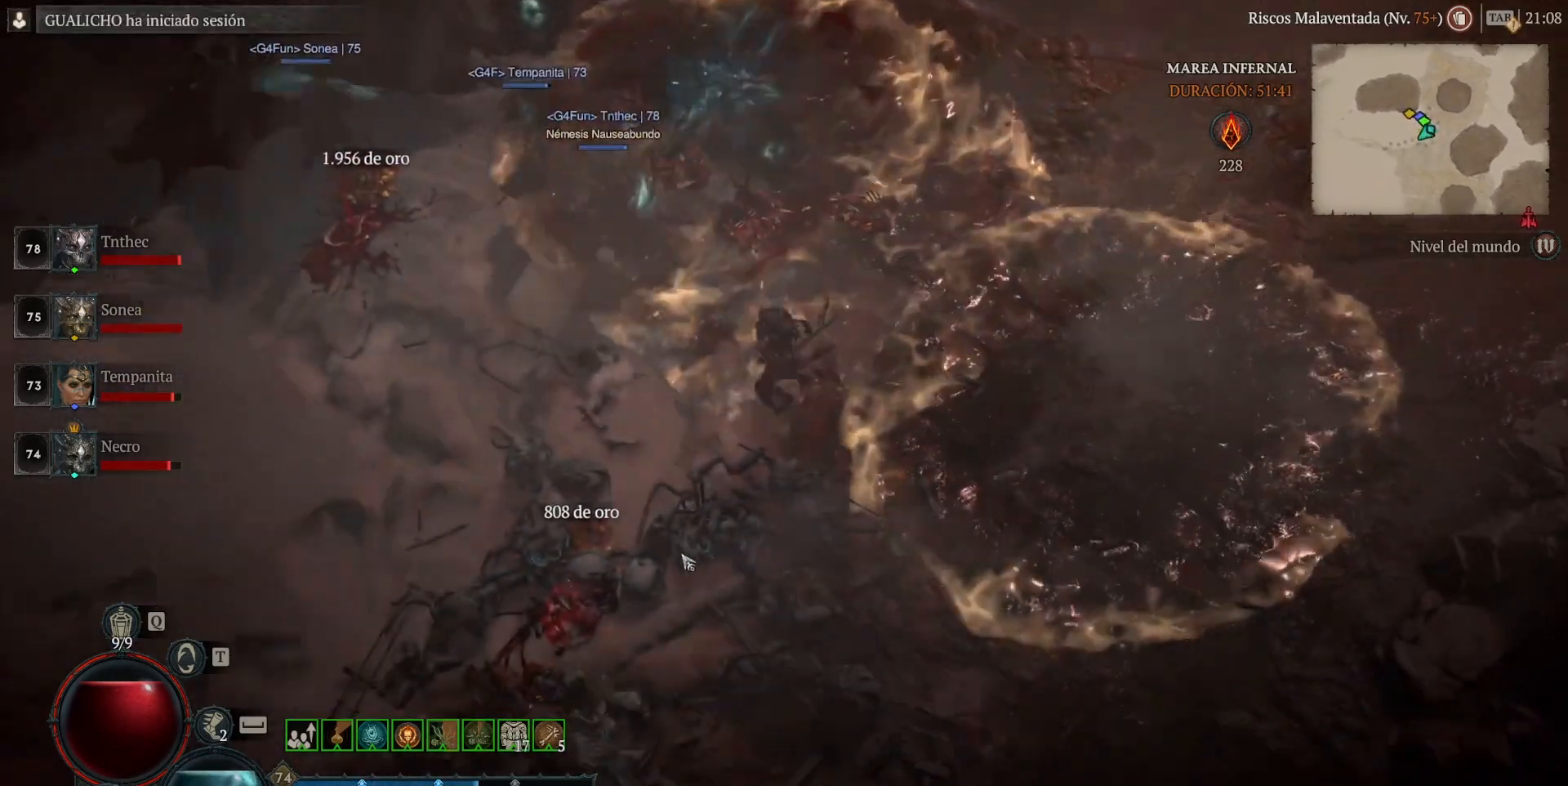
{"keys": [], "mouse": ["left", "mb4"], "events": []}
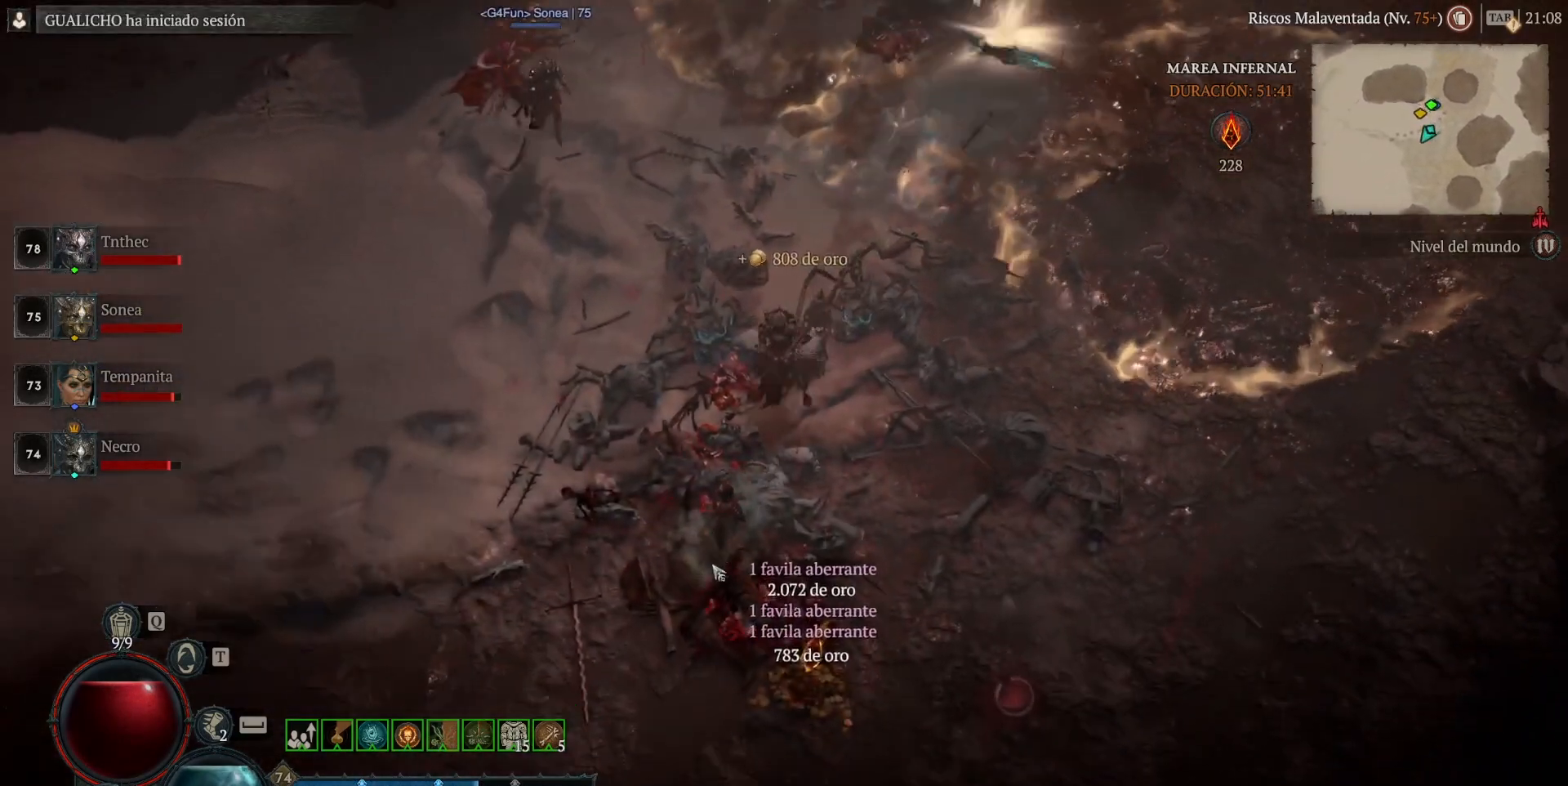
{"keys": [], "mouse": ["left", "mb4"], "events": []}
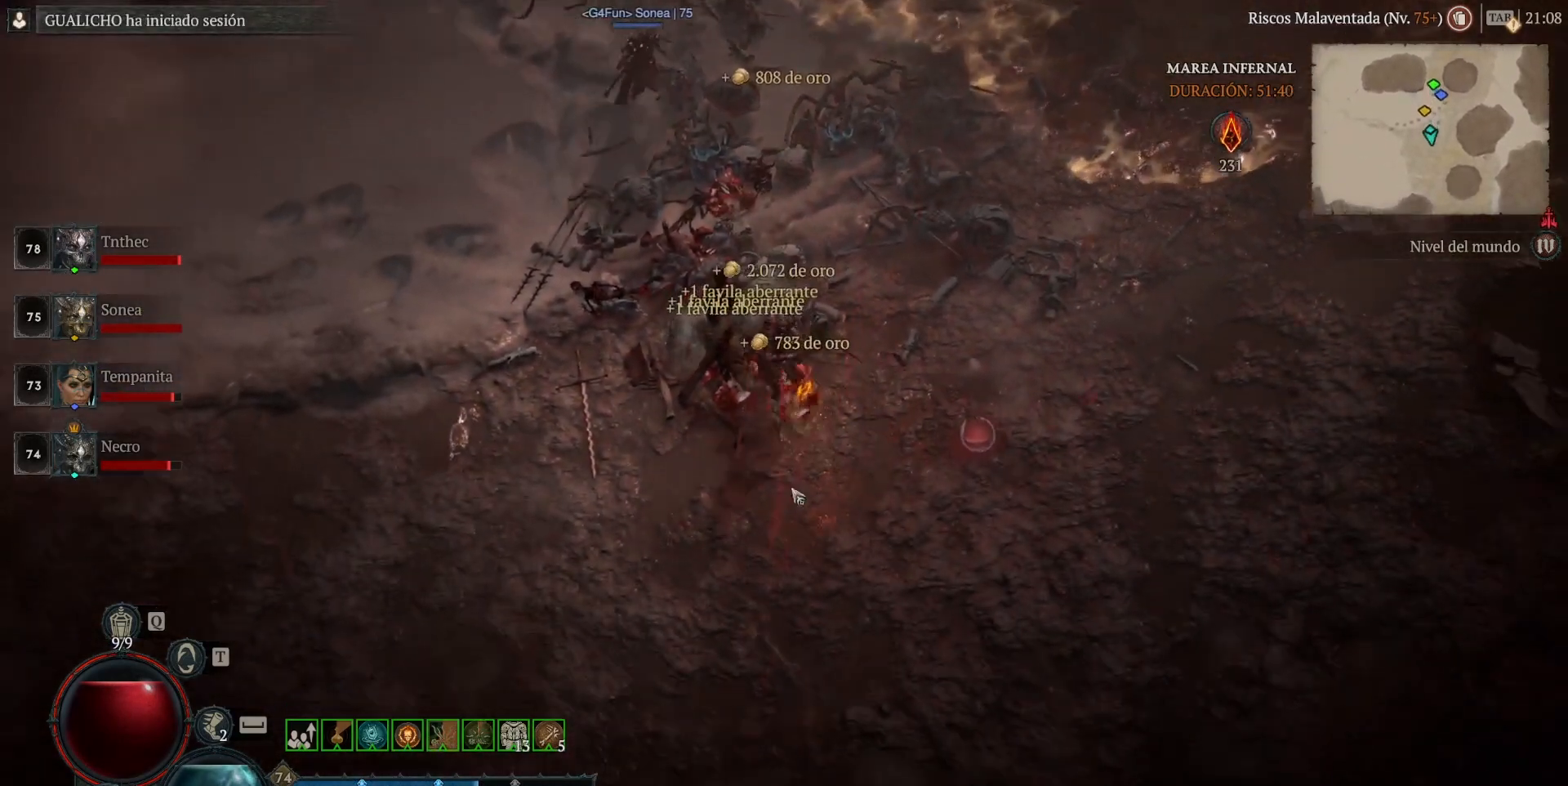
{"keys": [], "mouse": [], "events": [[320, "mouse_left", "up"], [320, "mouse_mb4", "up"]]}